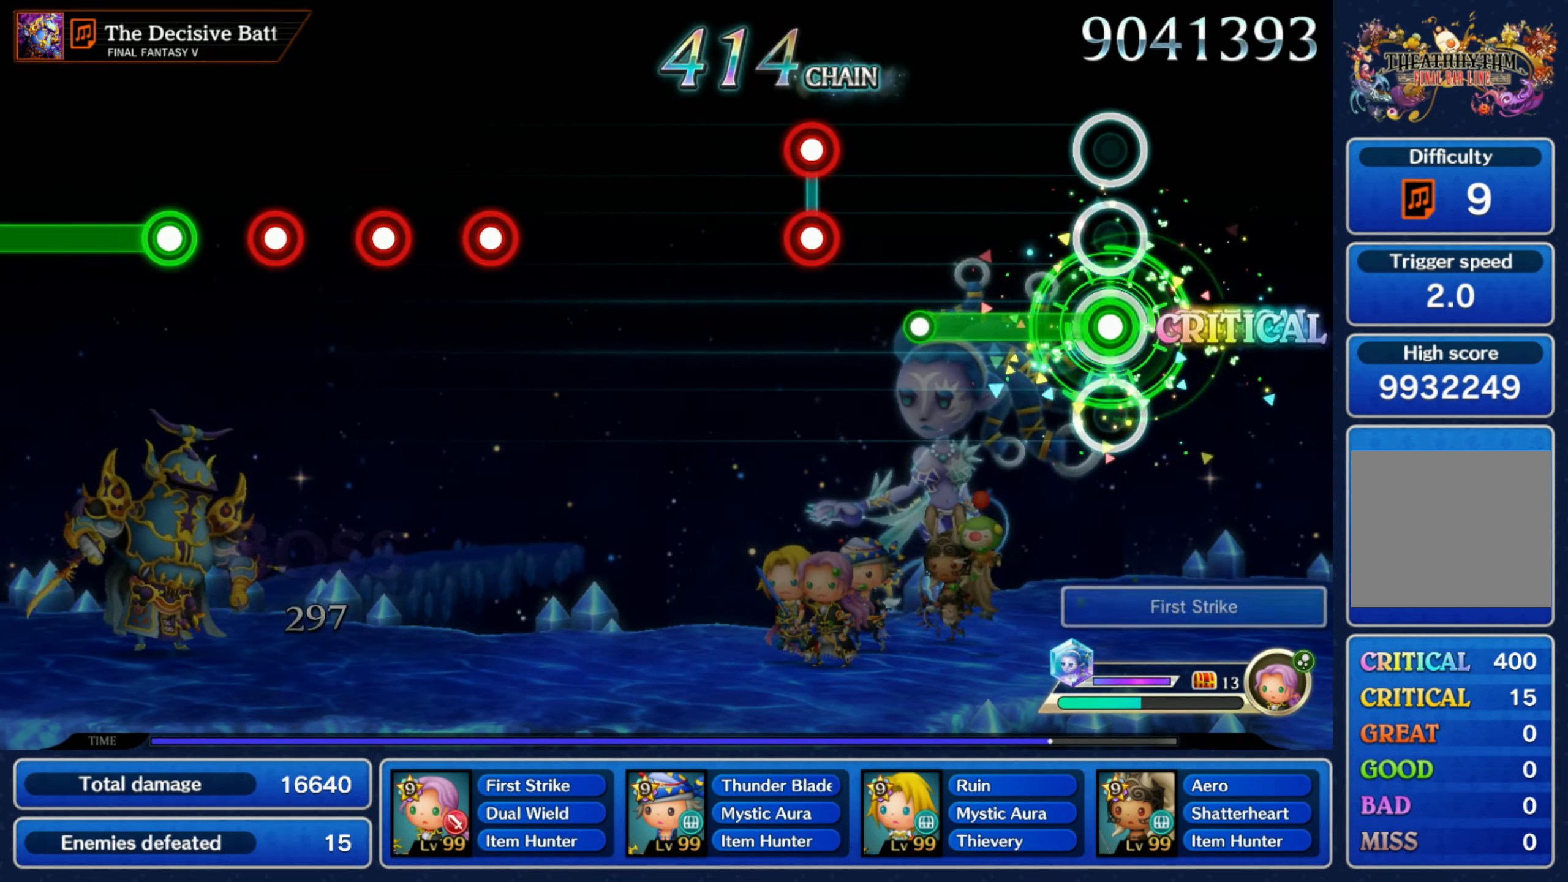
Gameplay with a controller (Nintendo layout); each line is a JSON object with the inputs held at the frame after it. "events" lists button and stick changes between this image and that frame as [ms after this image, input, new state], when the widget could be followed in between. Not read: L3 R3 SELECT START.
{"buttons": [], "left_stick": "center", "right_stick": "center", "events": [[216, "R1", "up"], [366, "L1", "down"], [366, "R1", "down"], [483, "L1", "up"], [483, "R1", "up"]]}
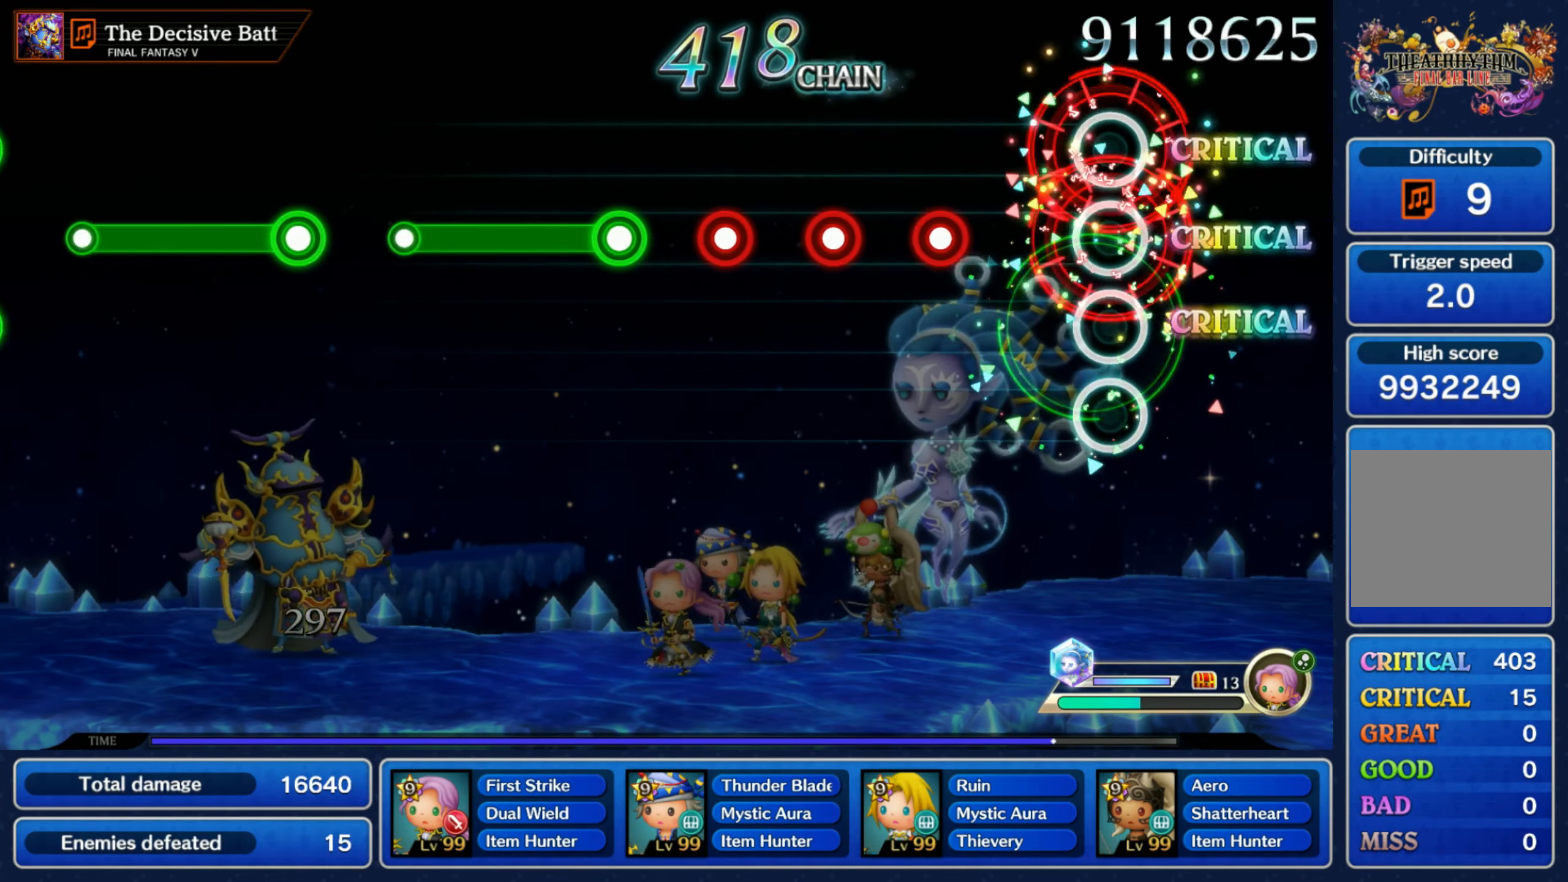
{"buttons": ["R1"], "left_stick": "center", "right_stick": "center", "events": [[233, "R1", "down"], [333, "L1", "down"], [333, "R1", "up"], [467, "L1", "up"], [467, "R1", "down"]]}
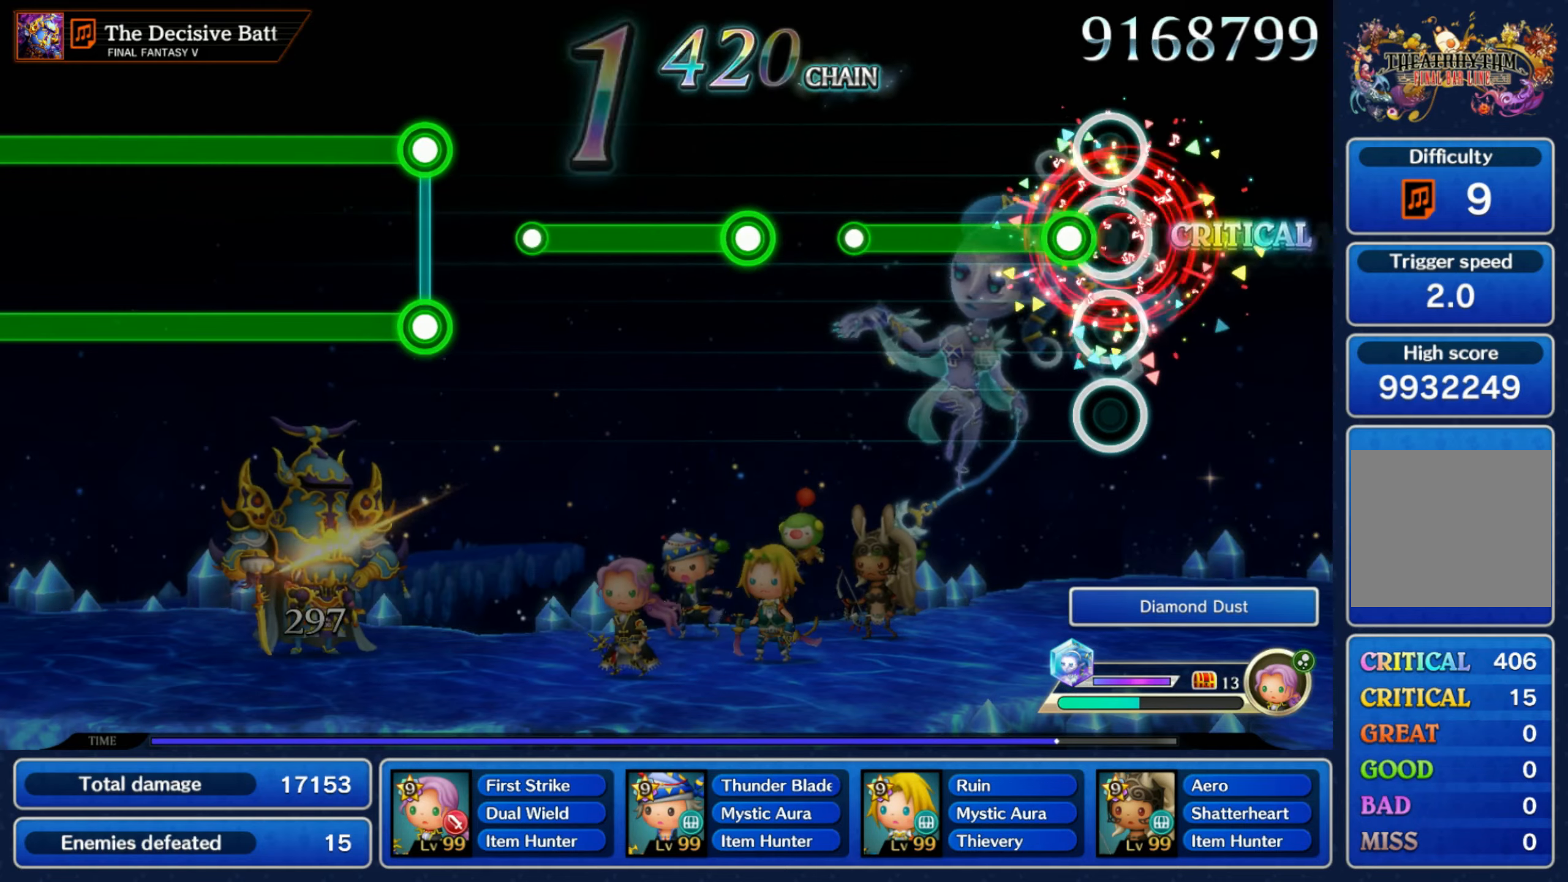
{"buttons": ["R1"], "left_stick": "center", "right_stick": "center", "events": [[83, "L1", "down"], [83, "R1", "up"], [333, "L1", "up"], [417, "R1", "down"]]}
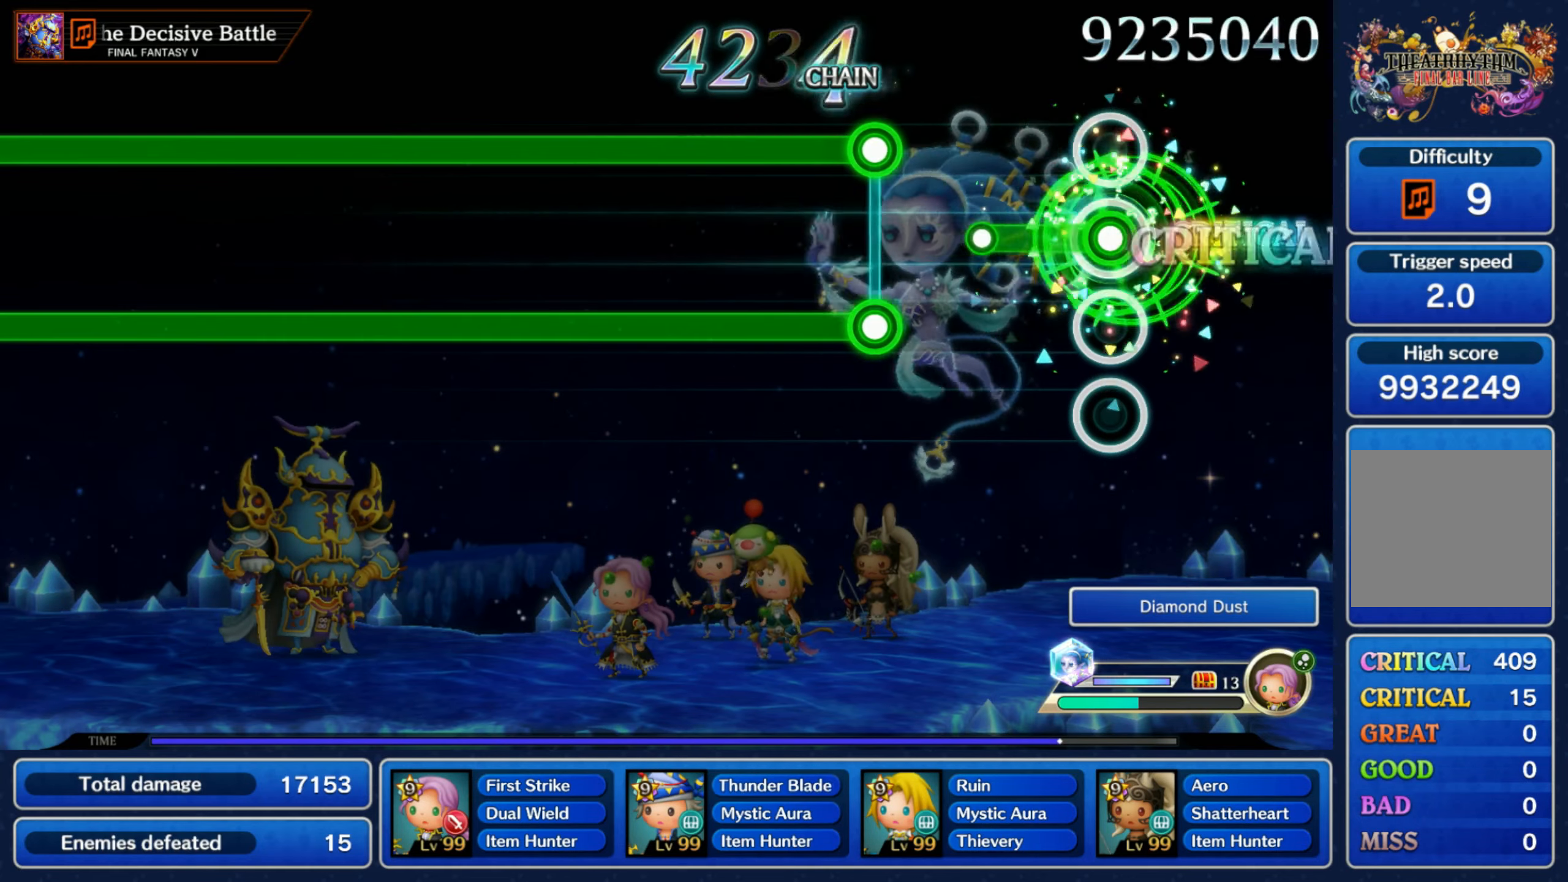
{"buttons": ["L1", "R1"], "left_stick": "center", "right_stick": "center", "events": [[133, "R1", "up"], [317, "L1", "down"], [333, "R1", "down"]]}
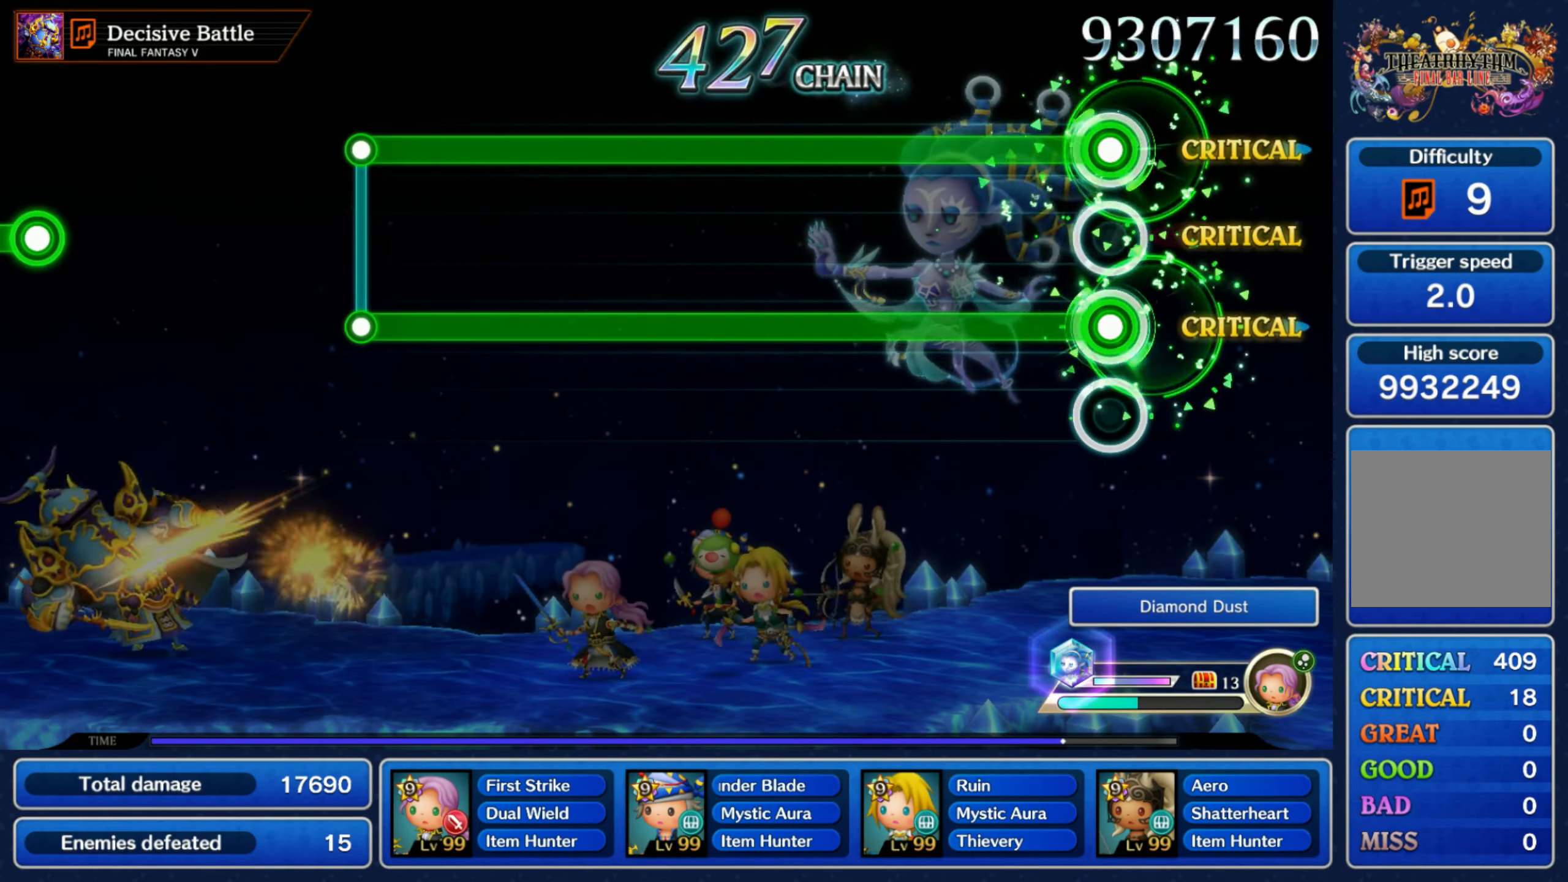
{"buttons": ["L1", "R1"], "left_stick": "center", "right_stick": "center", "events": []}
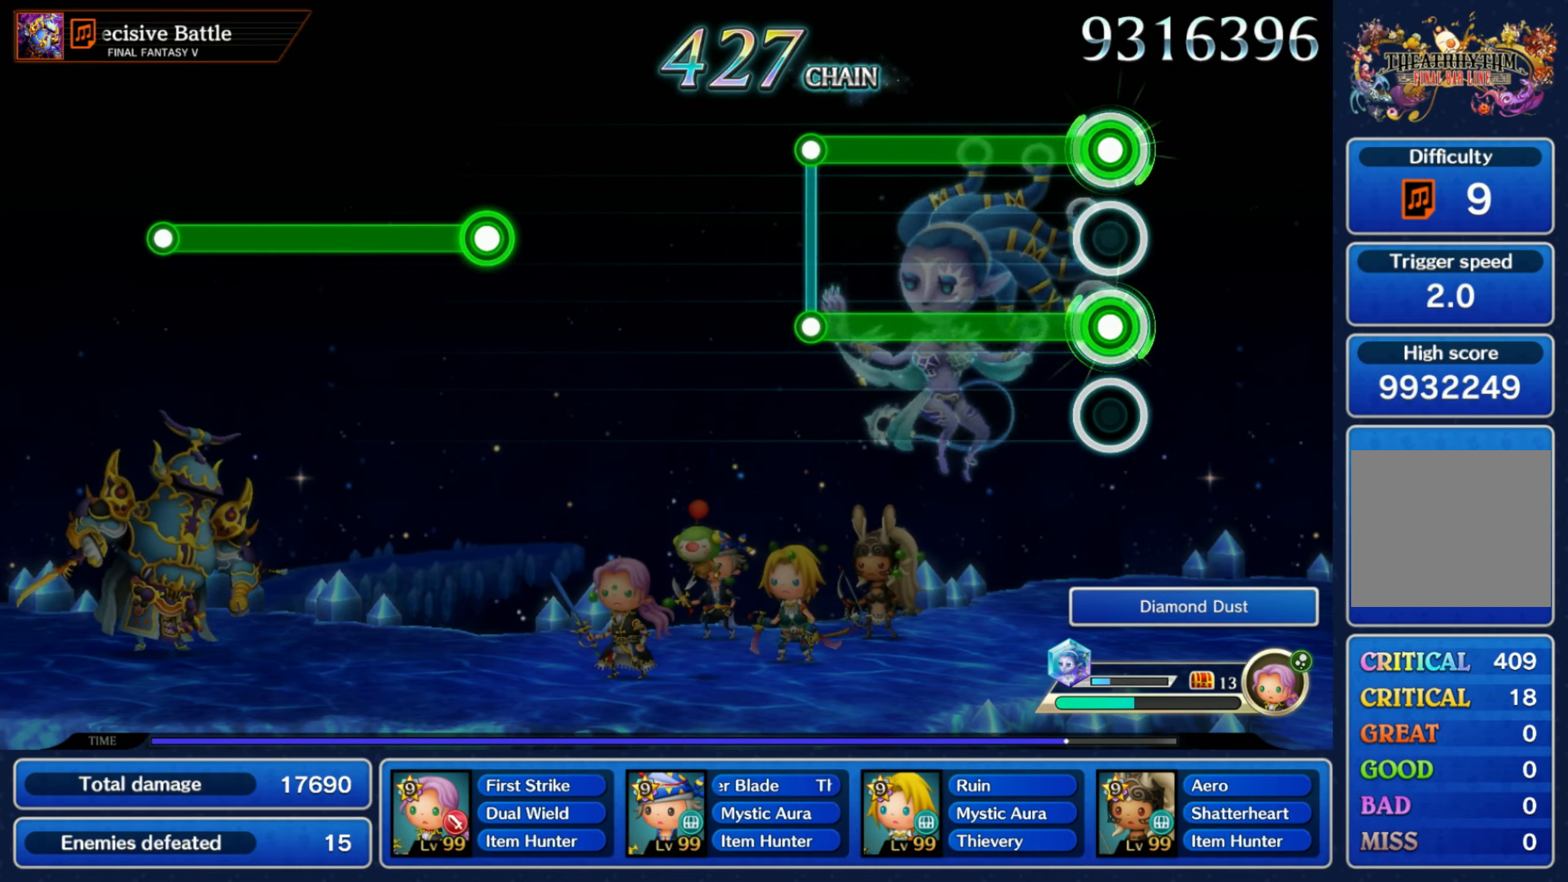
{"buttons": [], "left_stick": "center", "right_stick": "center", "events": [[350, "L1", "up"], [350, "R1", "up"]]}
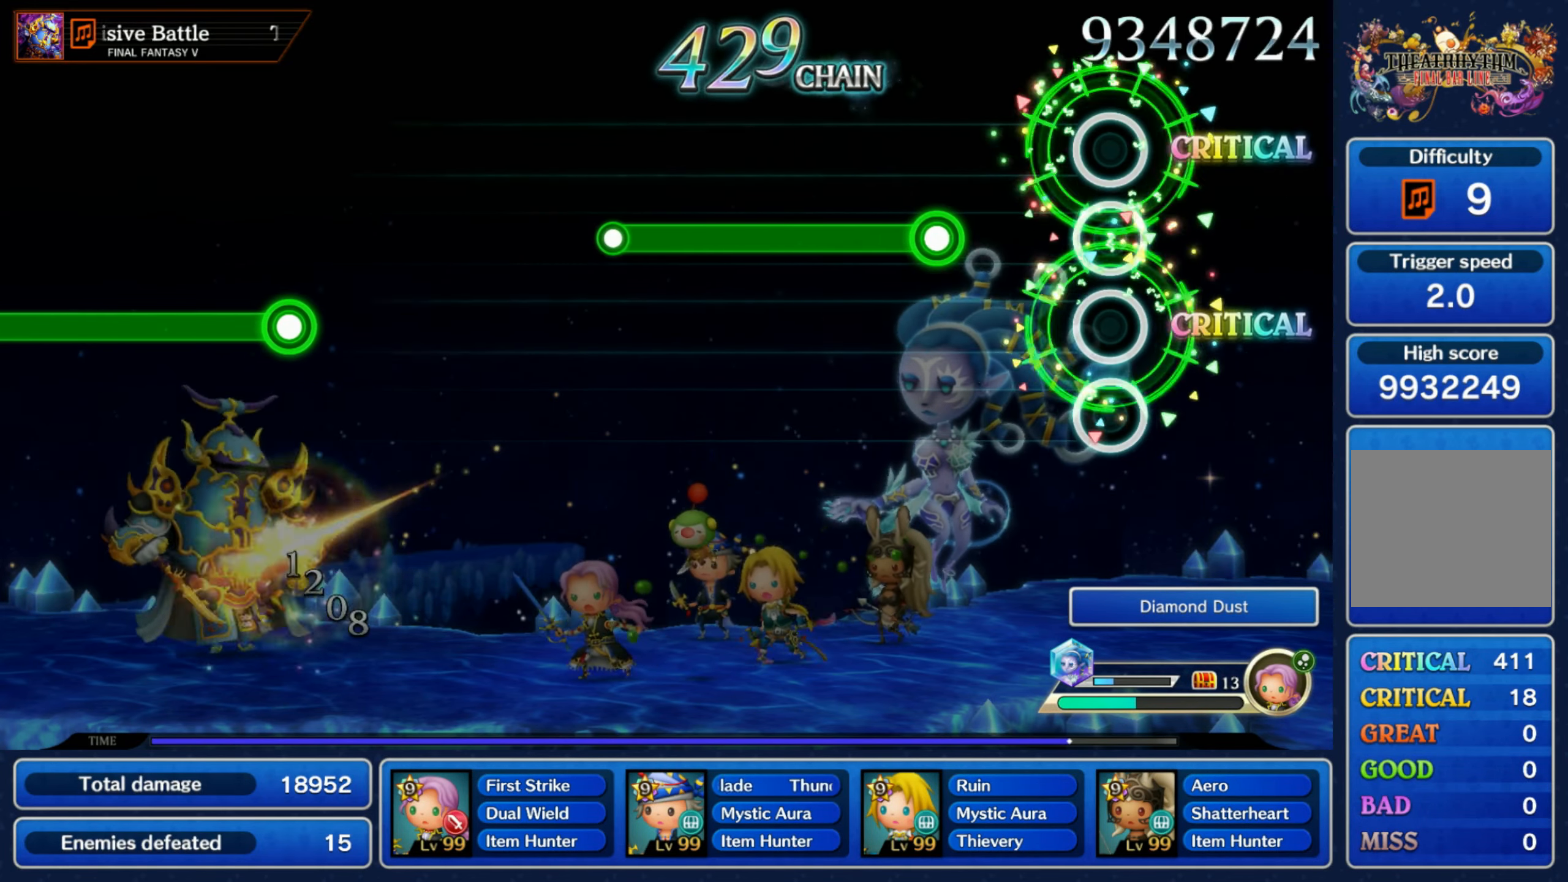
{"buttons": ["R1"], "left_stick": "center", "right_stick": "center", "events": [[250, "R1", "down"]]}
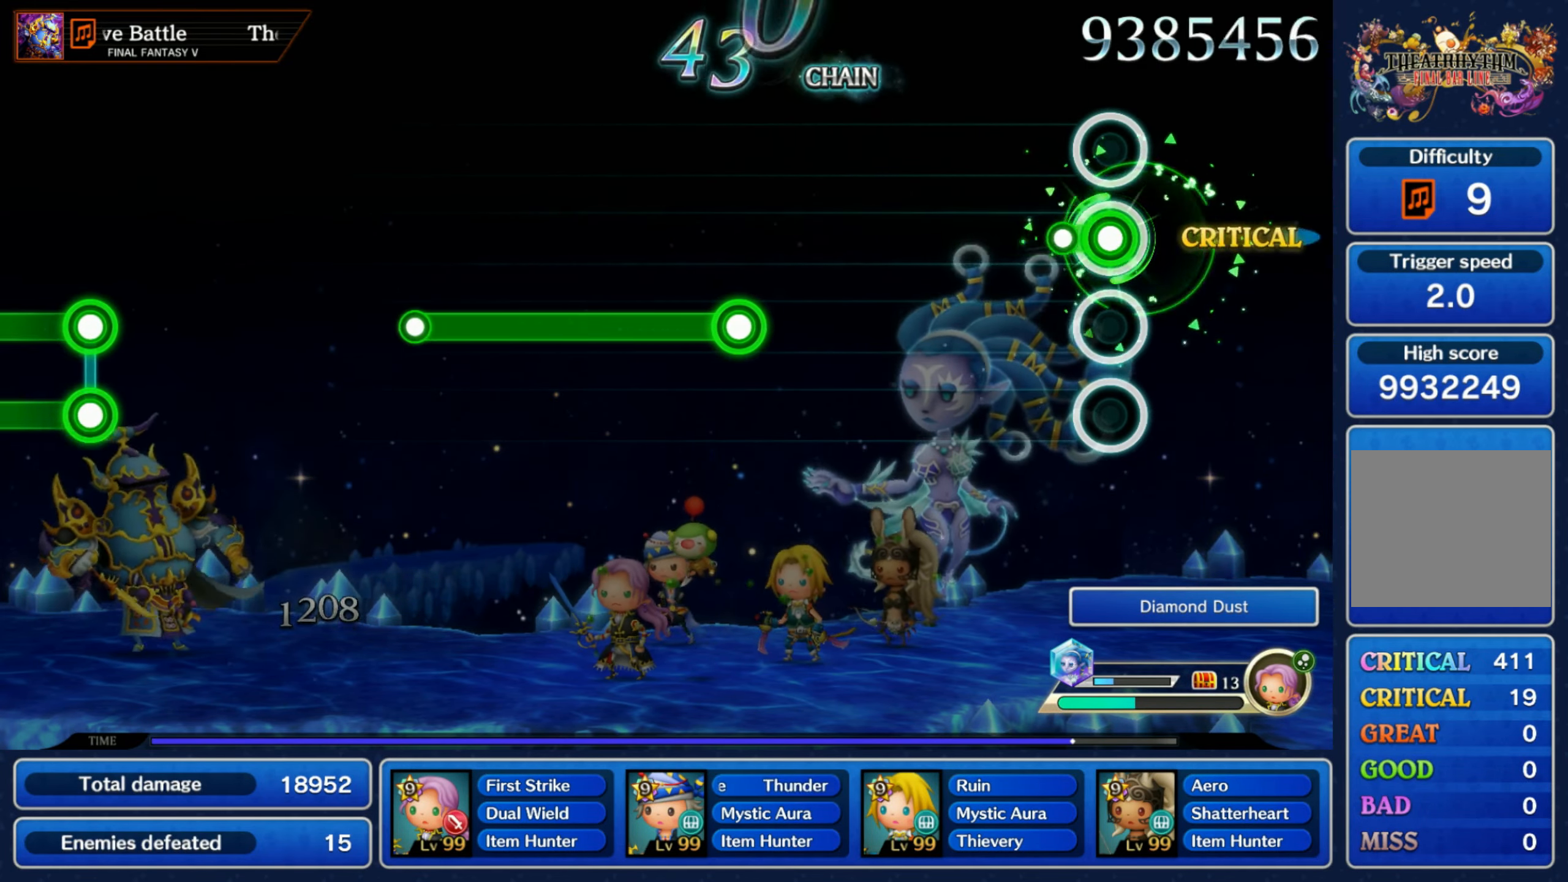
{"buttons": ["R1"], "left_stick": "center", "right_stick": "center", "events": [[83, "R1", "up"], [450, "R1", "down"]]}
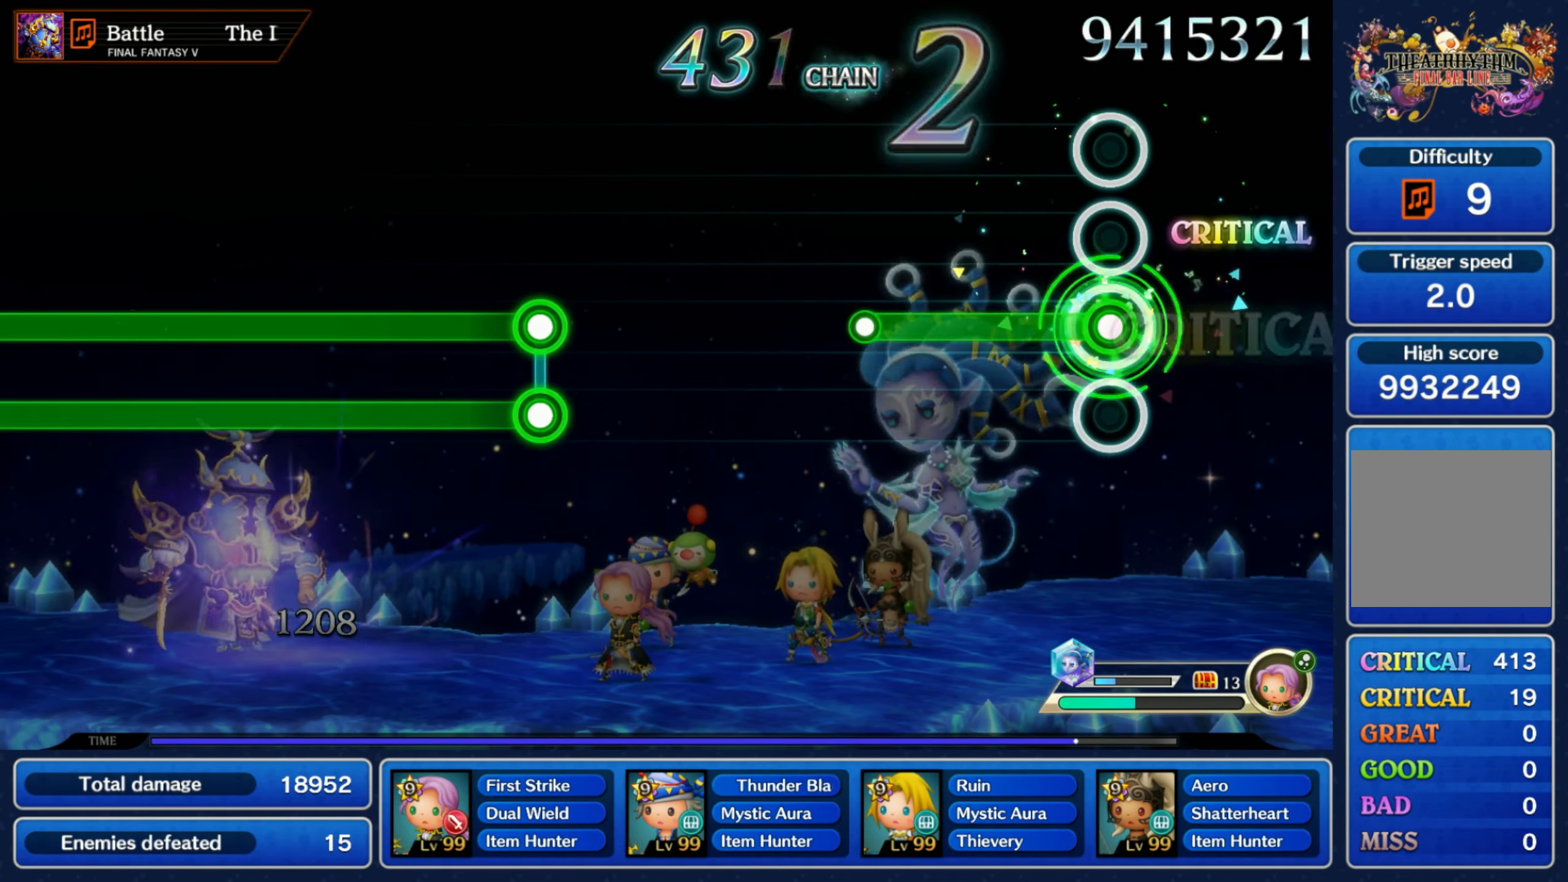
{"buttons": [], "left_stick": "center", "right_stick": "center", "events": [[300, "R1", "up"]]}
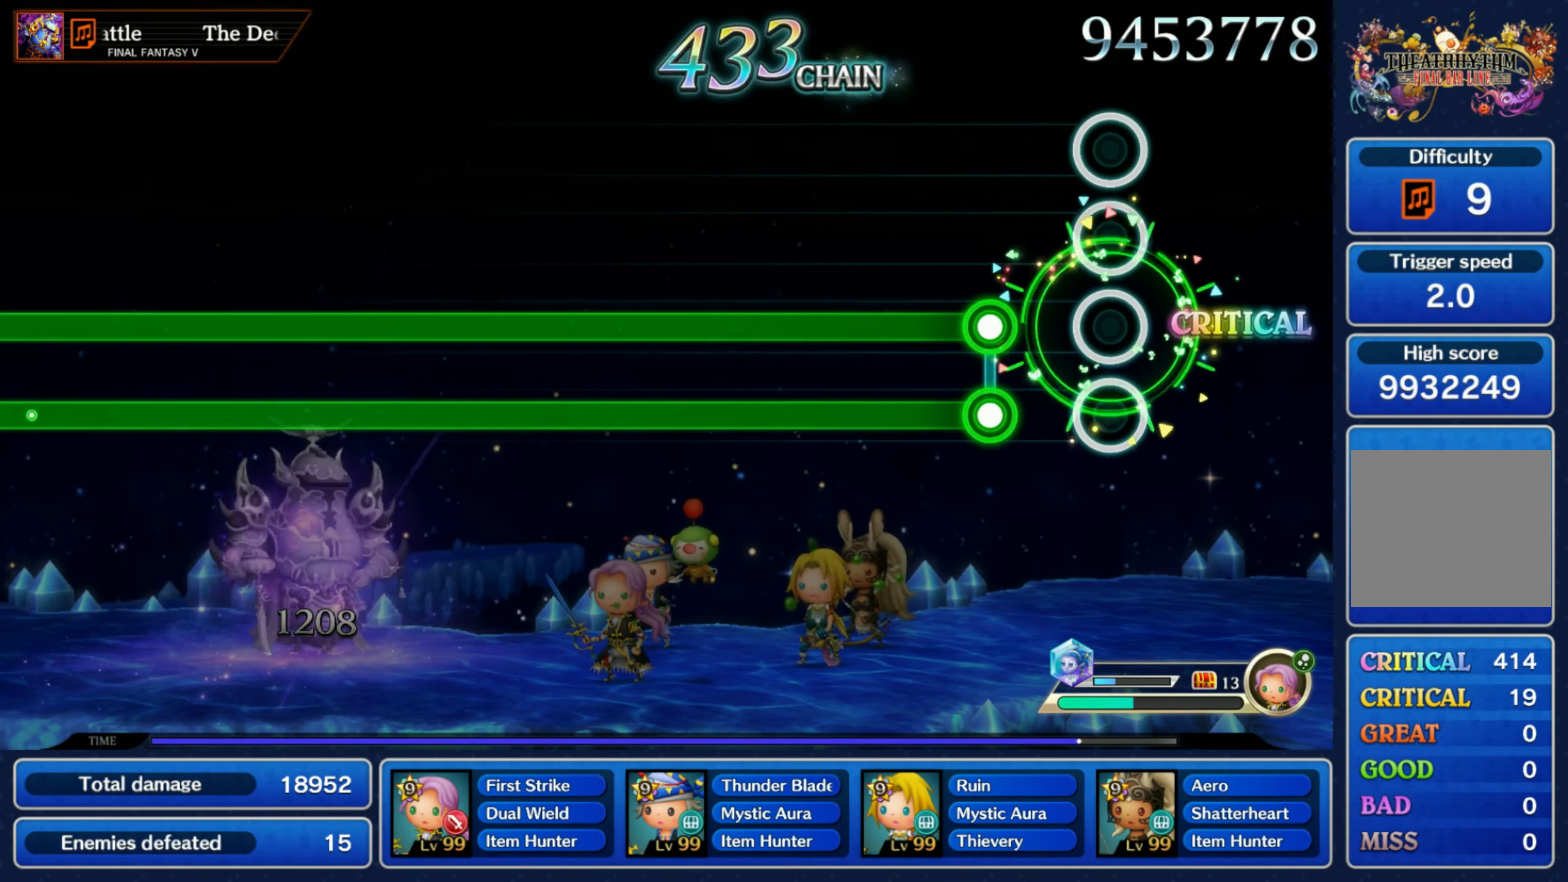
{"buttons": ["L1", "R1"], "left_stick": "center", "right_stick": "center", "events": [[167, "L1", "down"], [183, "R1", "down"]]}
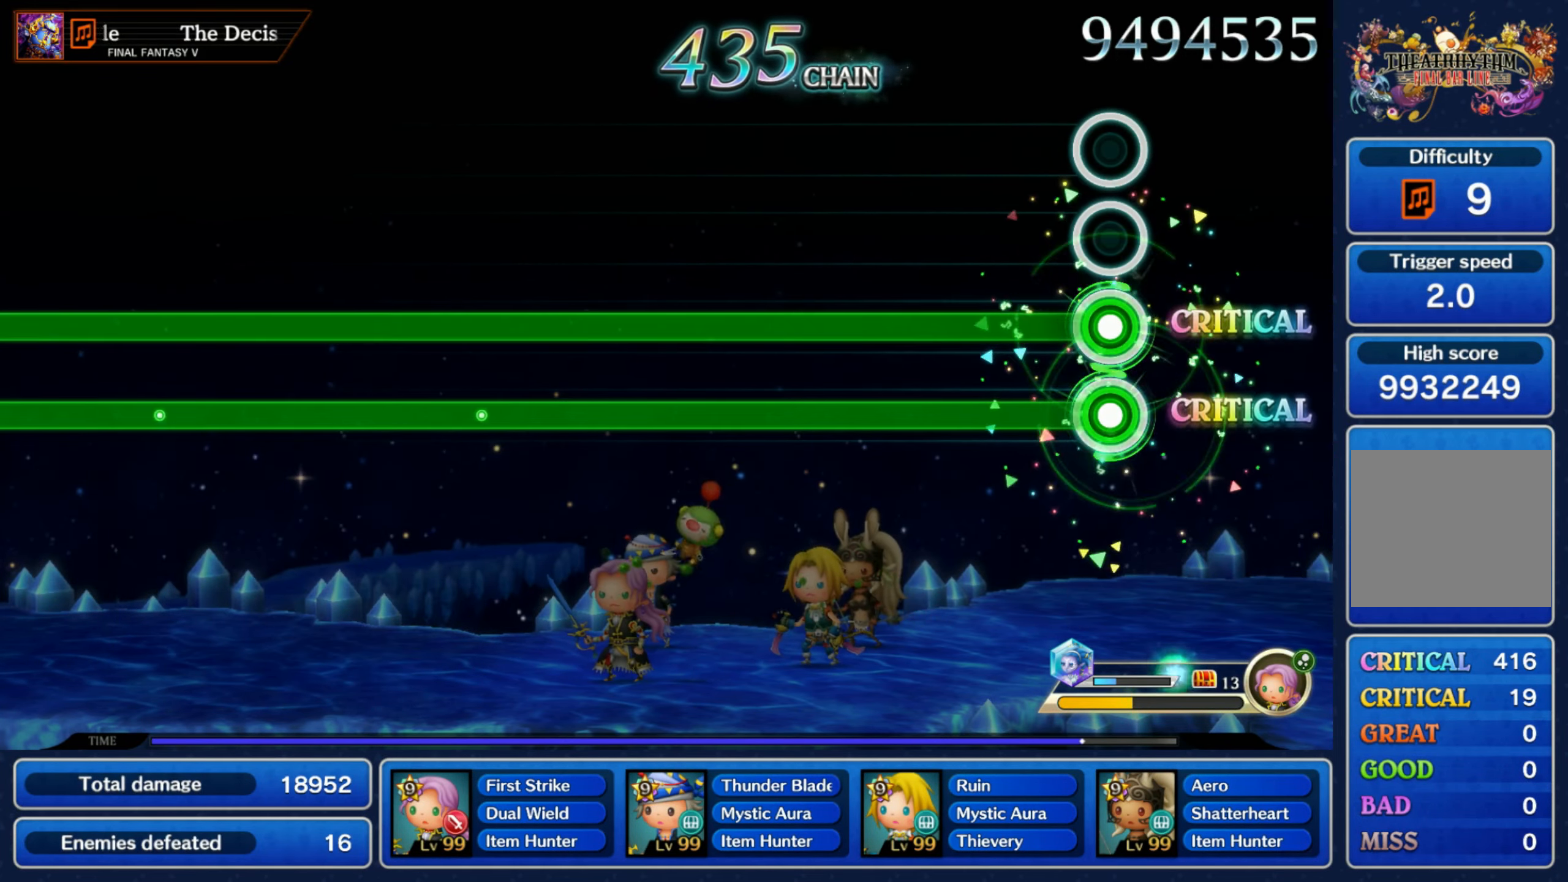
{"buttons": ["L1", "R1"], "left_stick": "center", "right_stick": "center", "events": []}
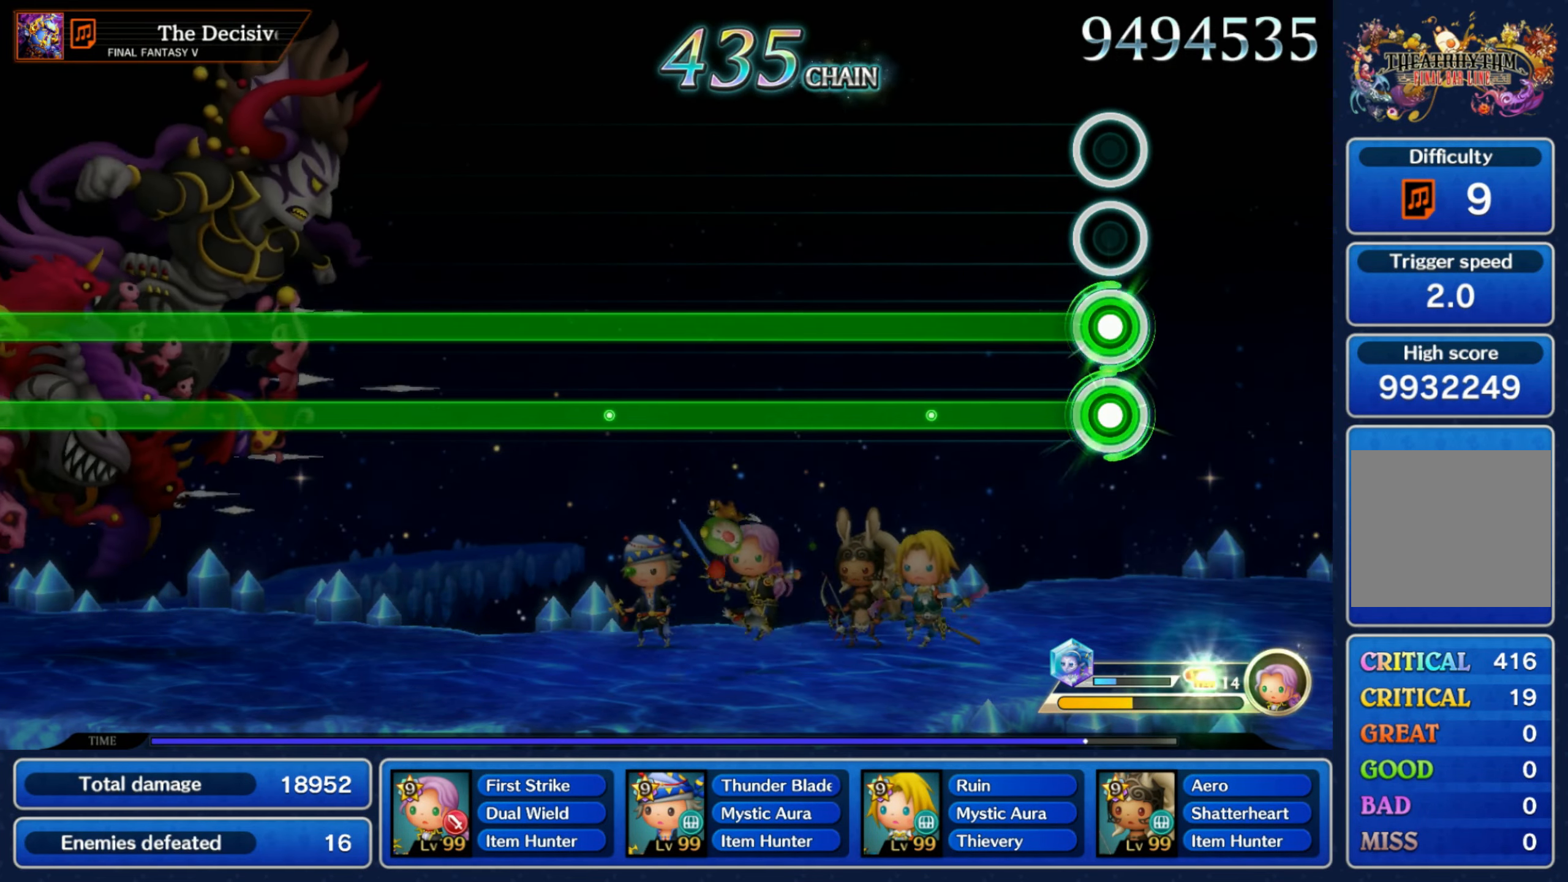
{"buttons": ["L1", "R1"], "left_stick": "center", "right_stick": "center", "events": []}
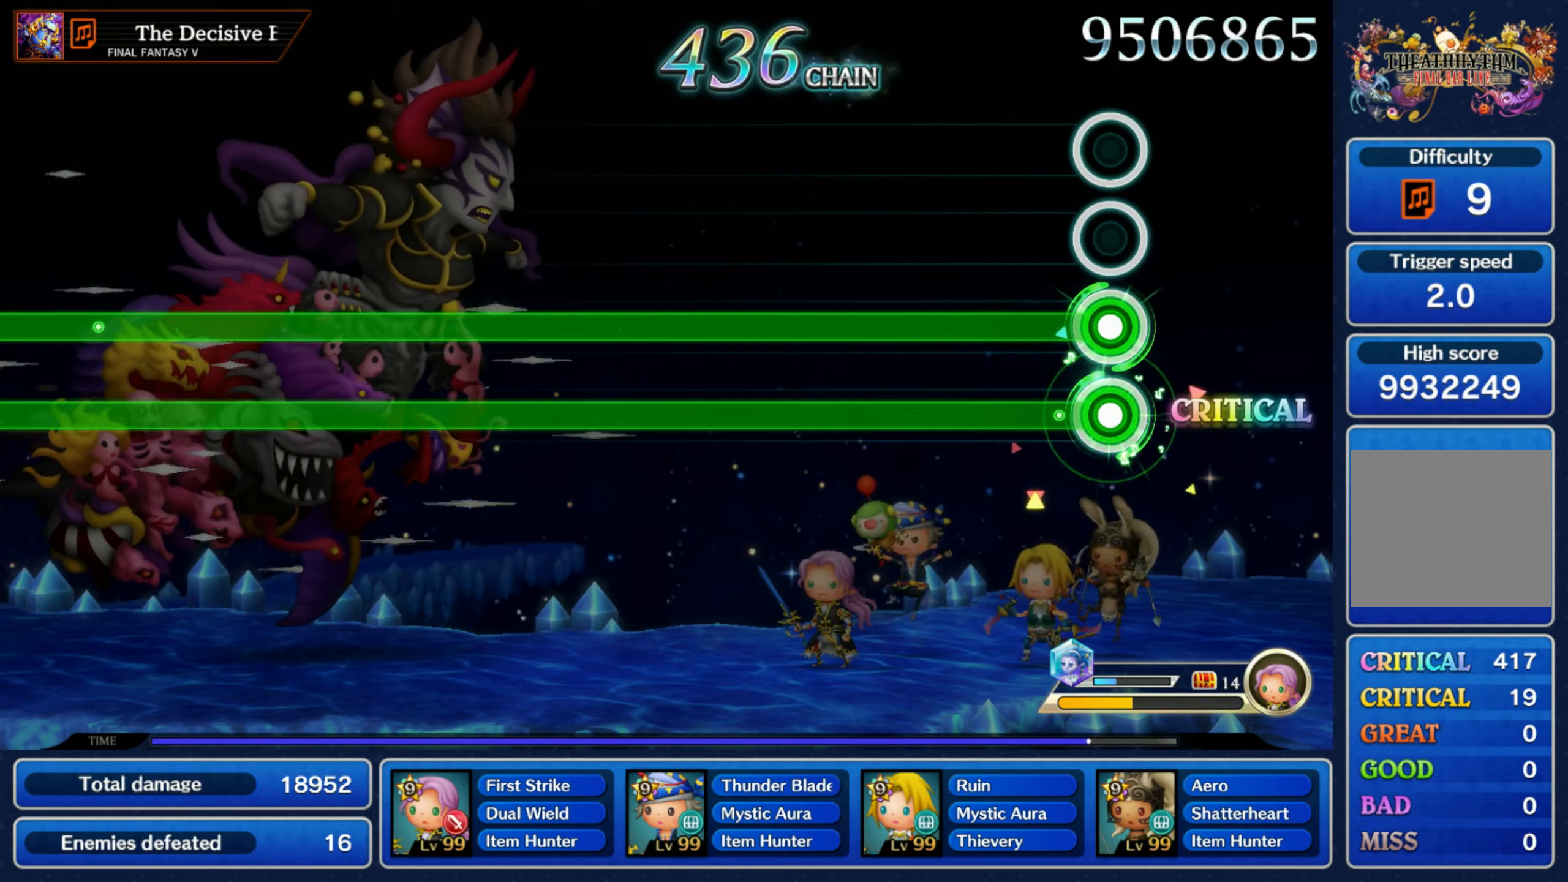
{"buttons": ["L1", "R1"], "left_stick": "center", "right_stick": "center", "events": []}
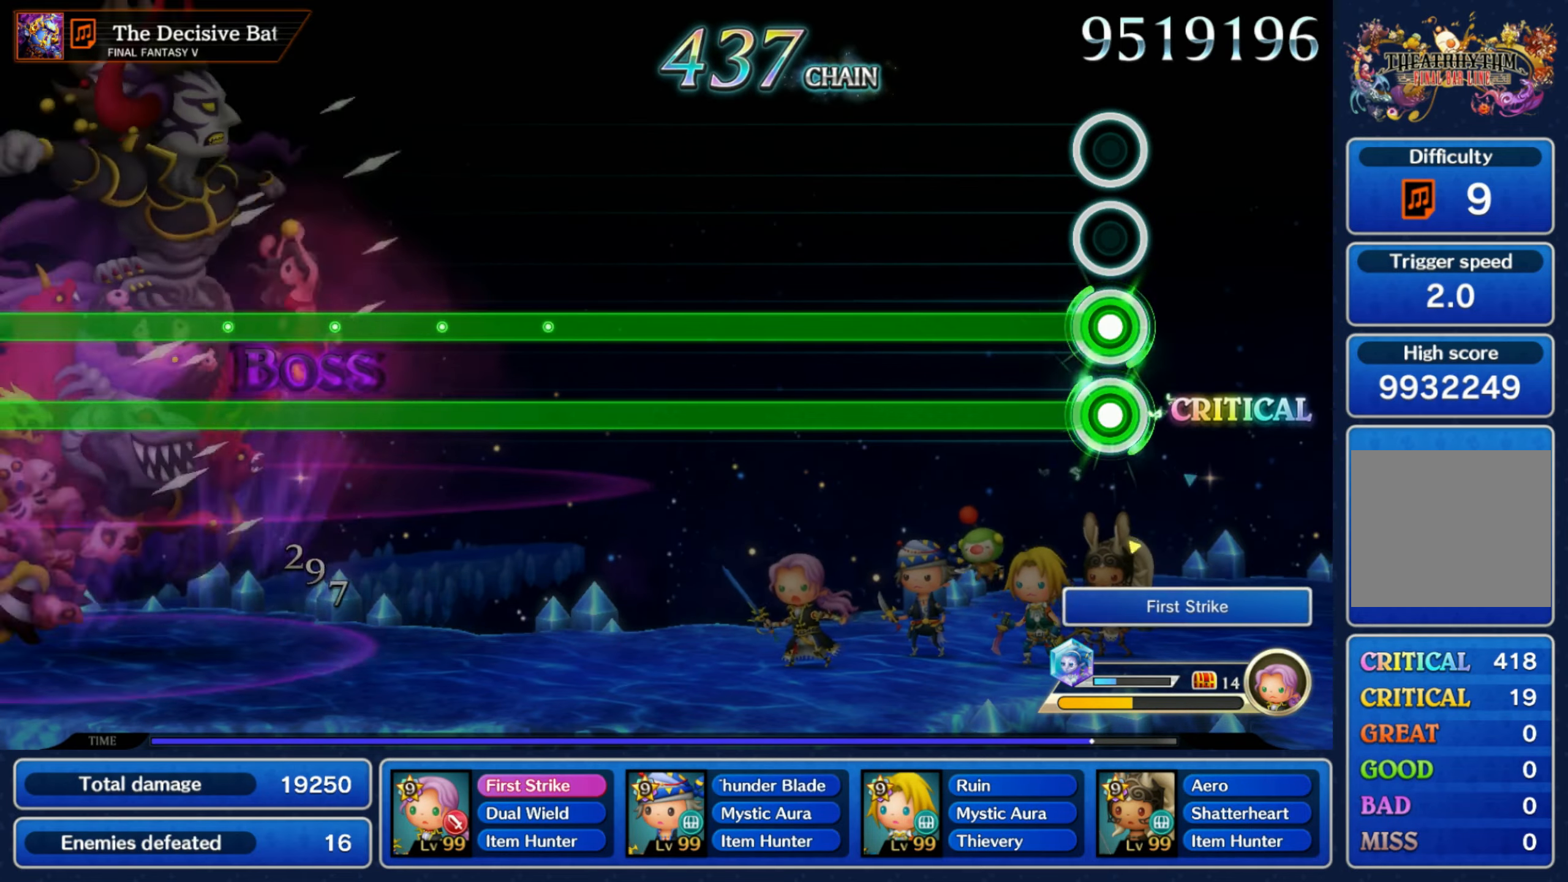
{"buttons": ["L1", "R1"], "left_stick": "center", "right_stick": "center", "events": []}
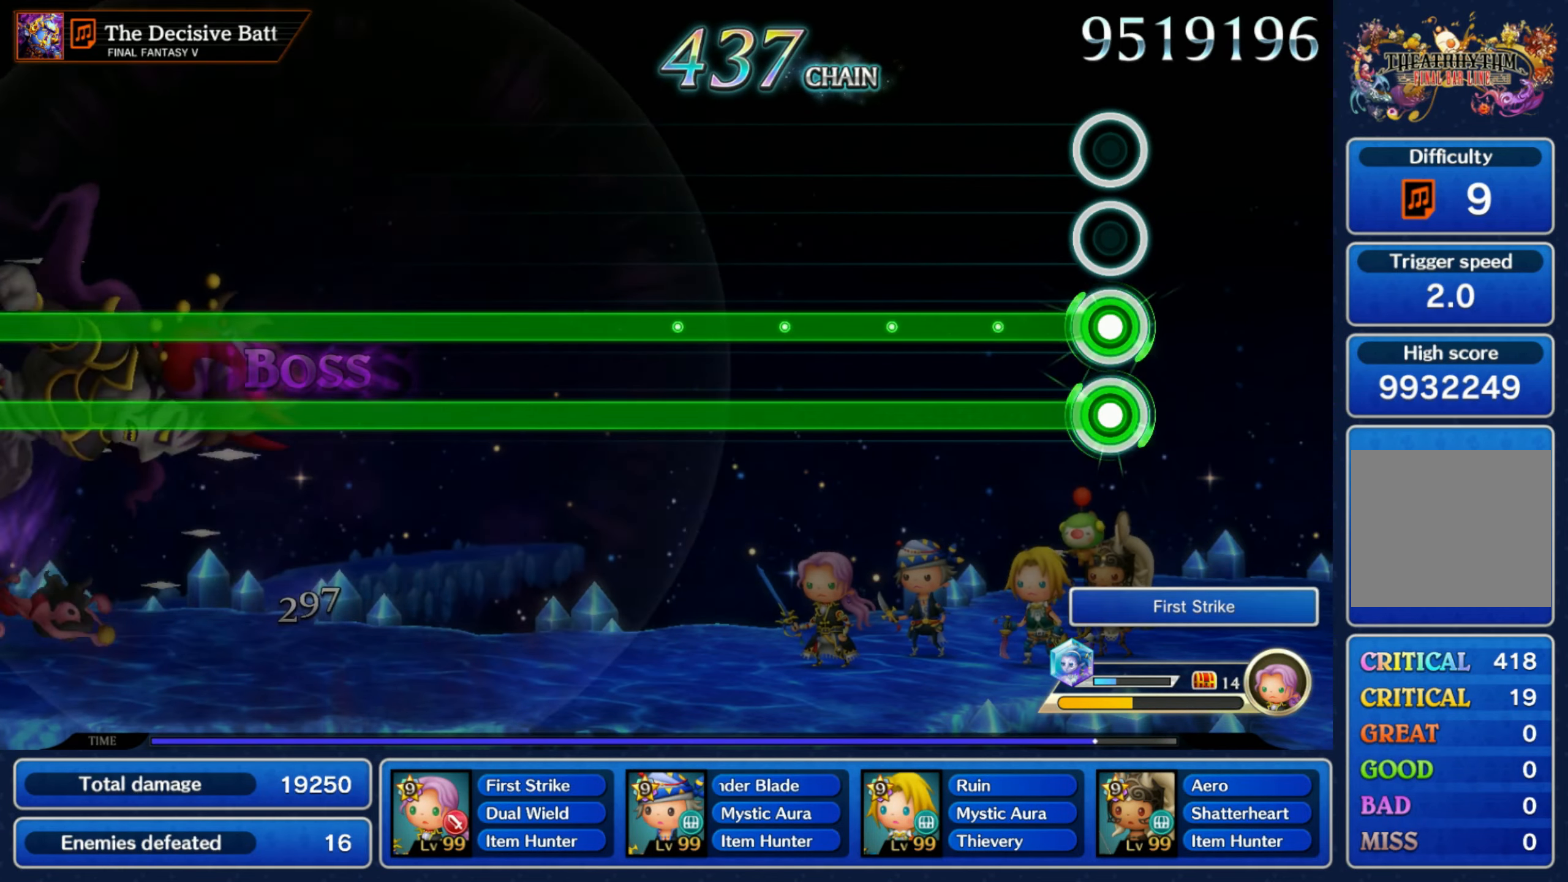
{"buttons": ["L1", "R1"], "left_stick": "center", "right_stick": "center", "events": []}
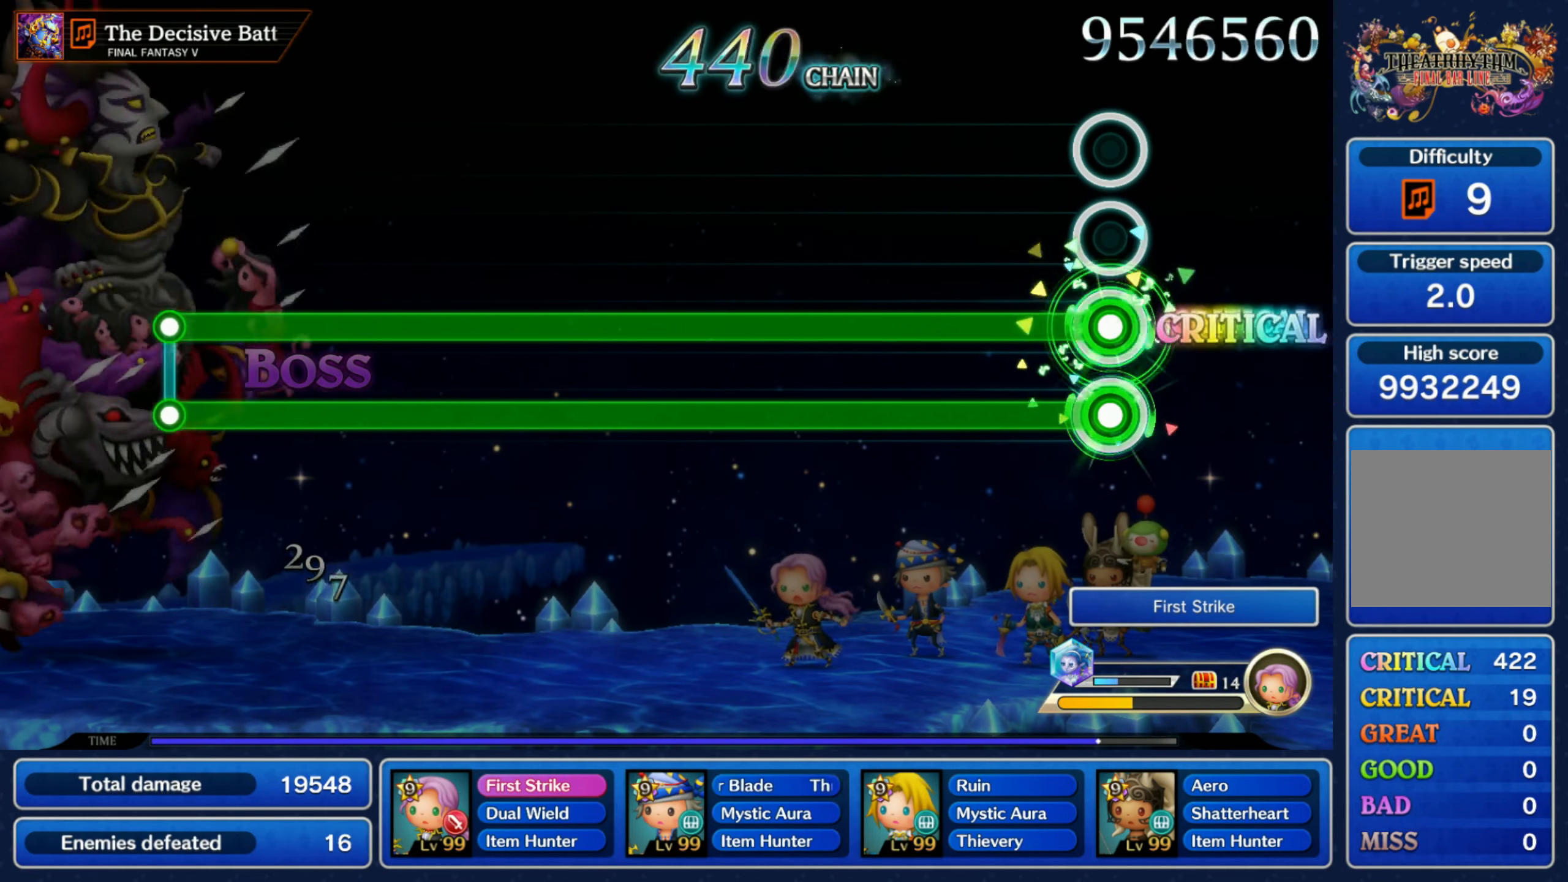
{"buttons": ["L1", "R1"], "left_stick": "center", "right_stick": "center", "events": []}
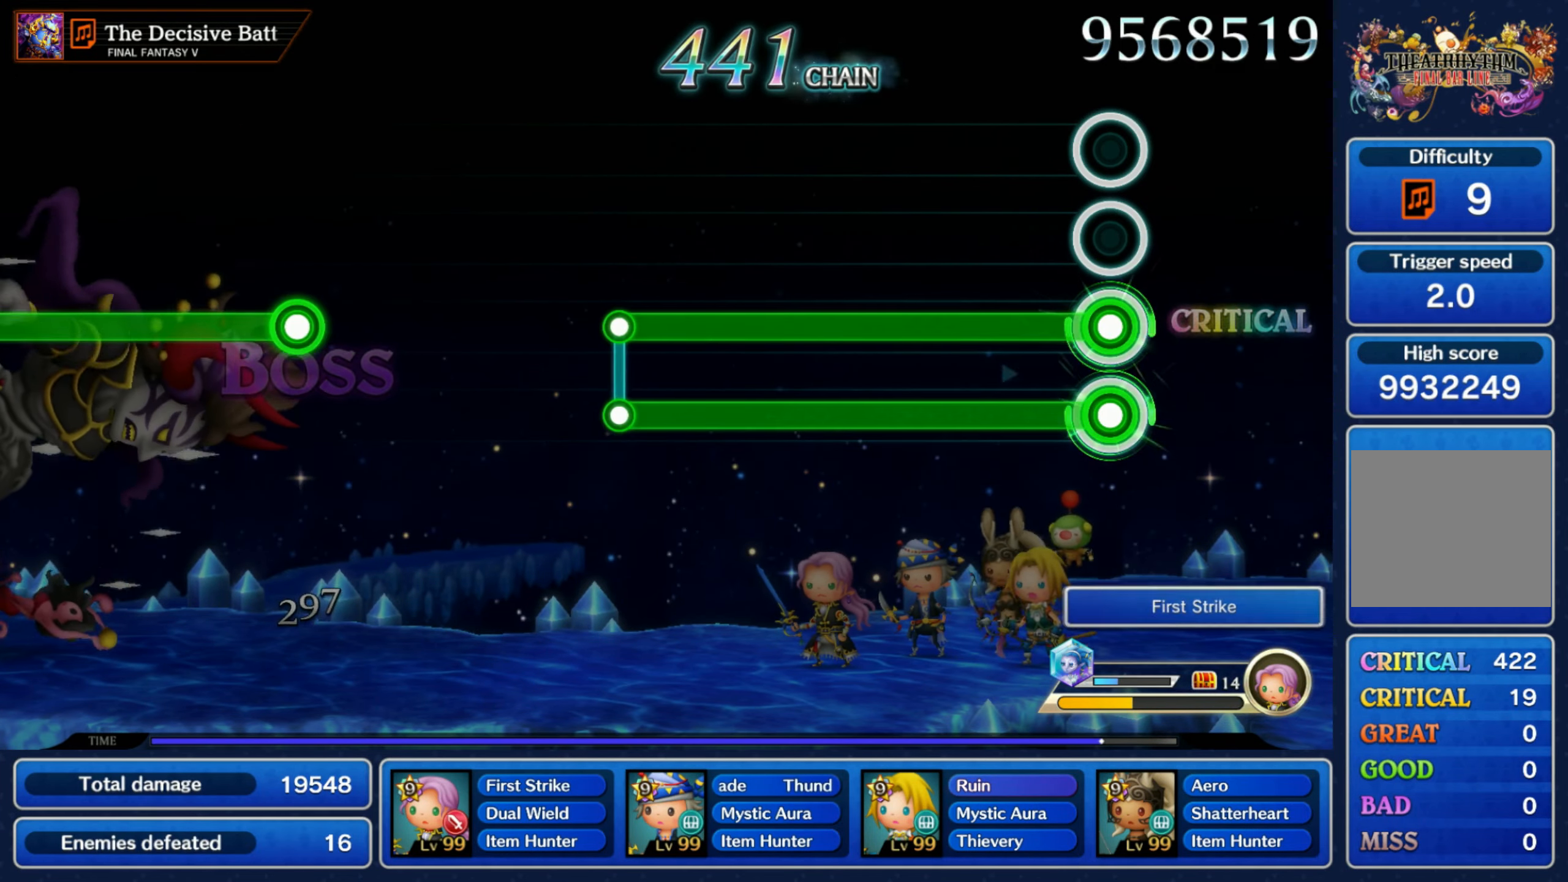
{"buttons": ["L1", "R1"], "left_stick": "center", "right_stick": "center", "events": []}
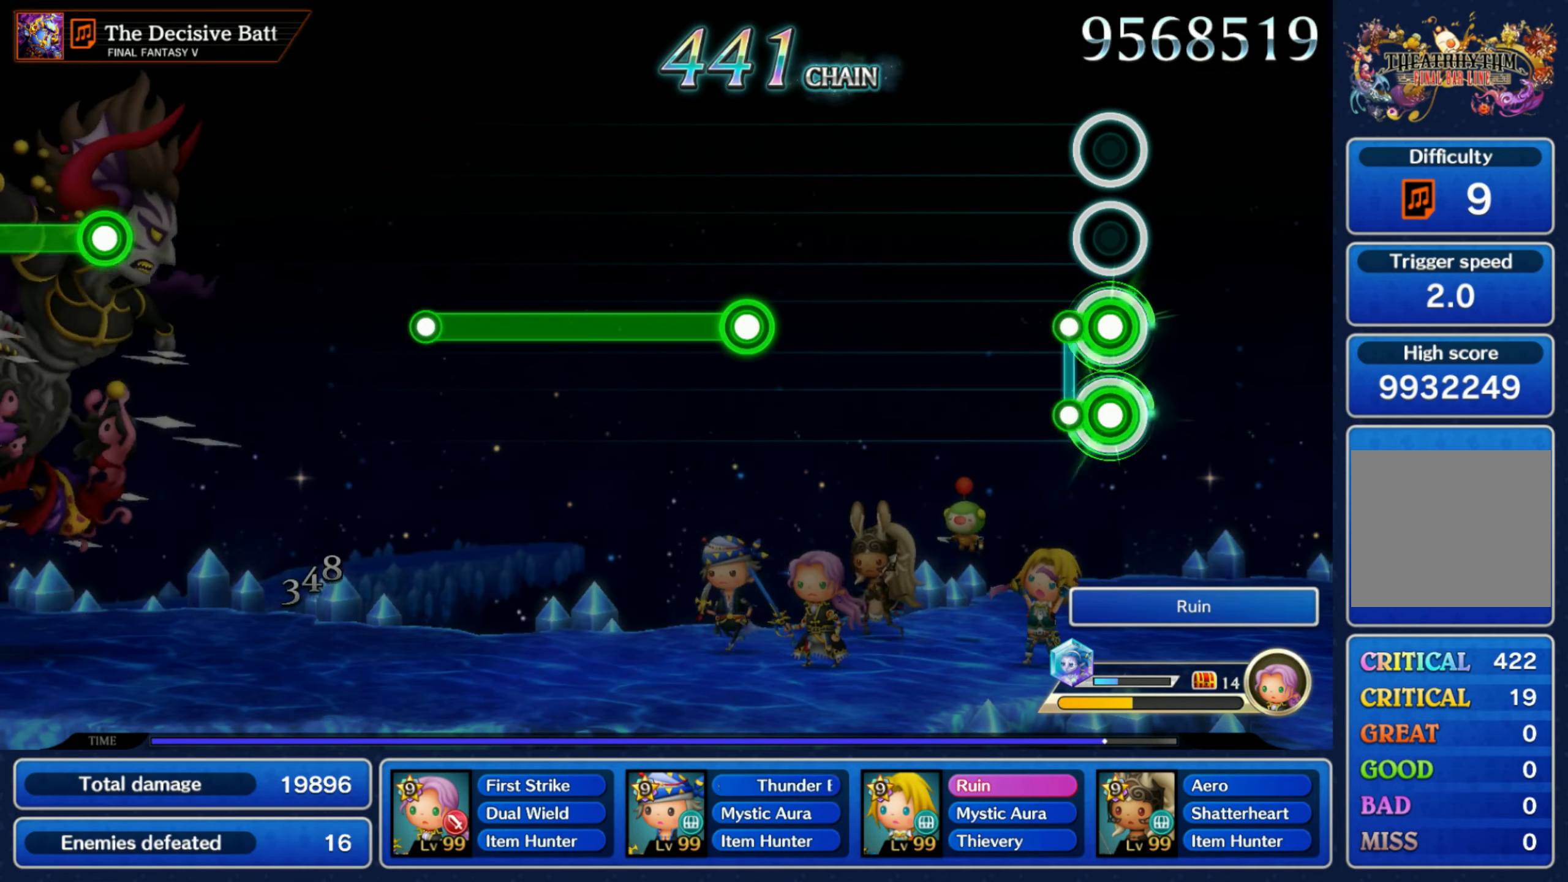
{"buttons": ["R1"], "left_stick": "center", "right_stick": "center", "events": [[67, "R1", "up"], [84, "L1", "up"], [434, "R1", "down"]]}
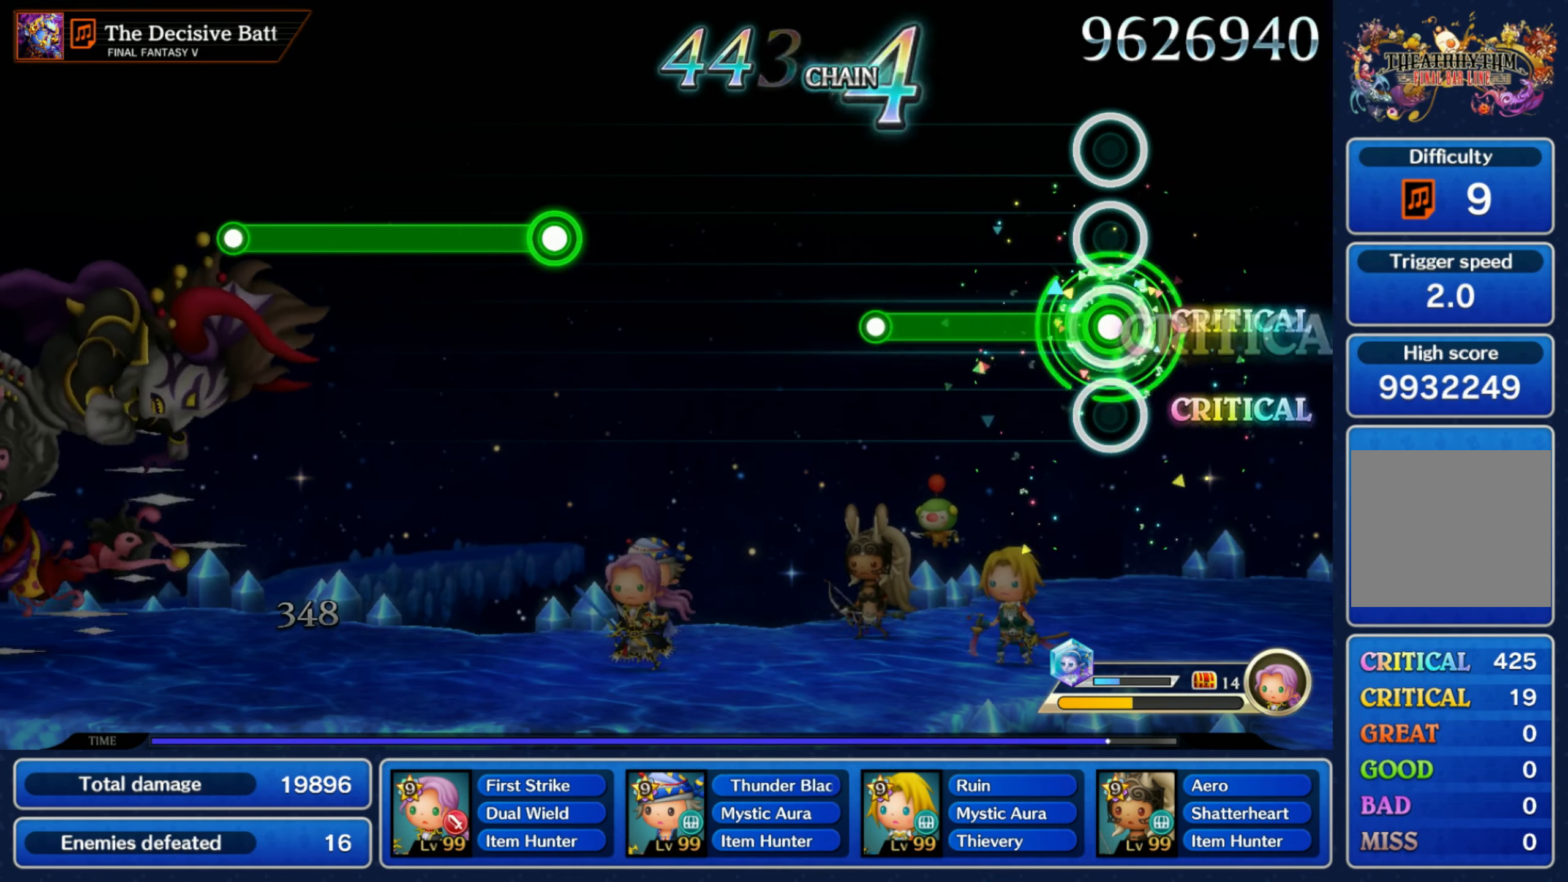
{"buttons": [], "left_stick": "center", "right_stick": "center", "events": [[267, "R1", "up"]]}
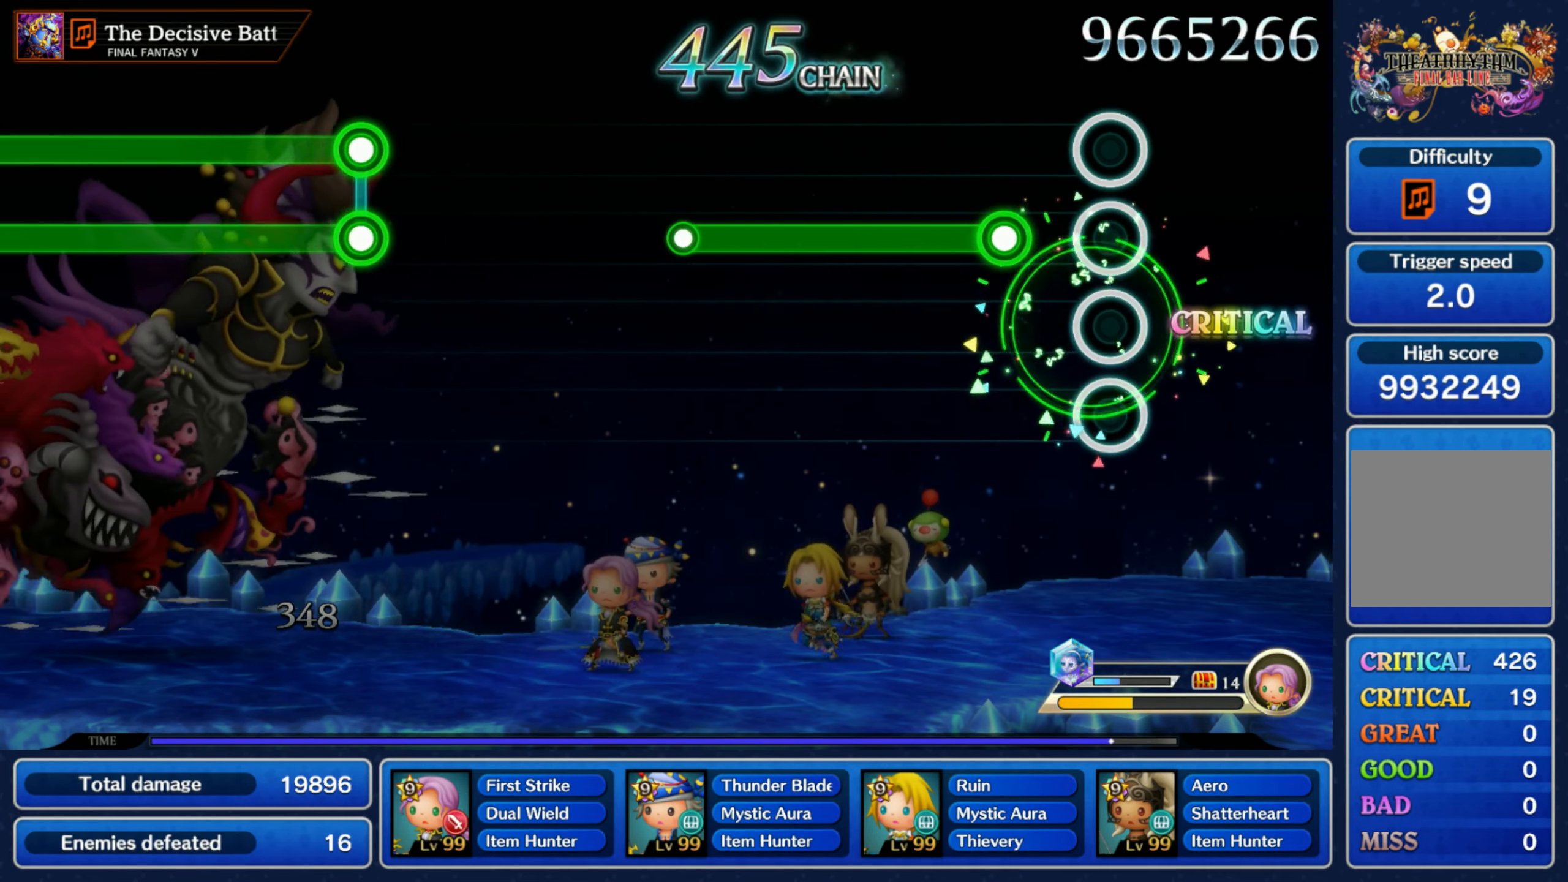
{"buttons": [], "left_stick": "center", "right_stick": "center", "events": [[150, "R1", "down"], [500, "R1", "up"]]}
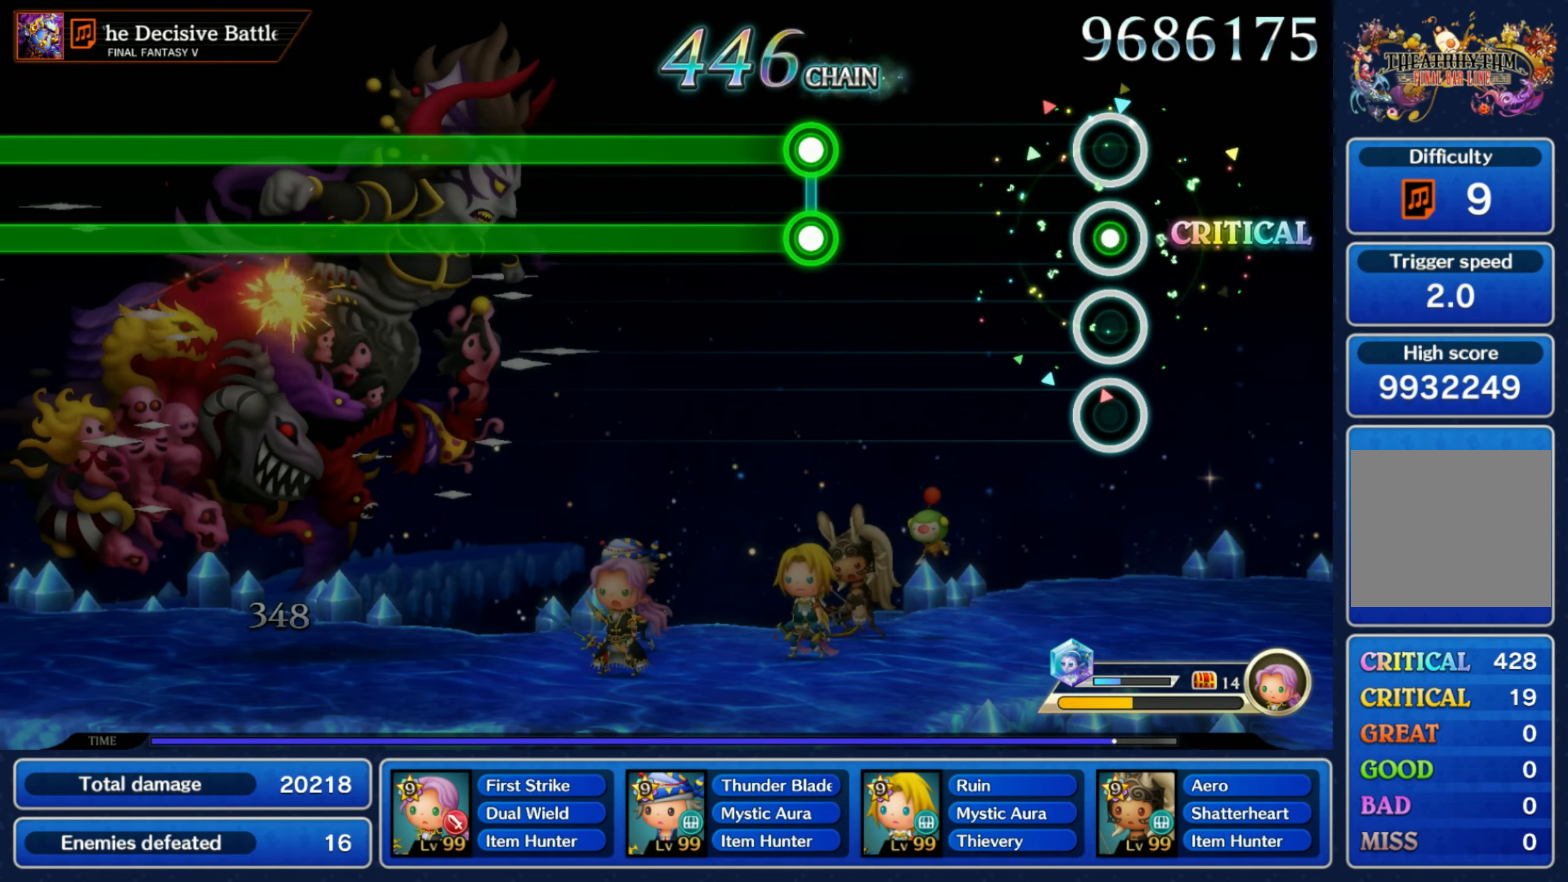
{"buttons": ["L1", "R1"], "left_stick": "center", "right_stick": "center", "events": [[350, "L1", "down"], [350, "R1", "down"]]}
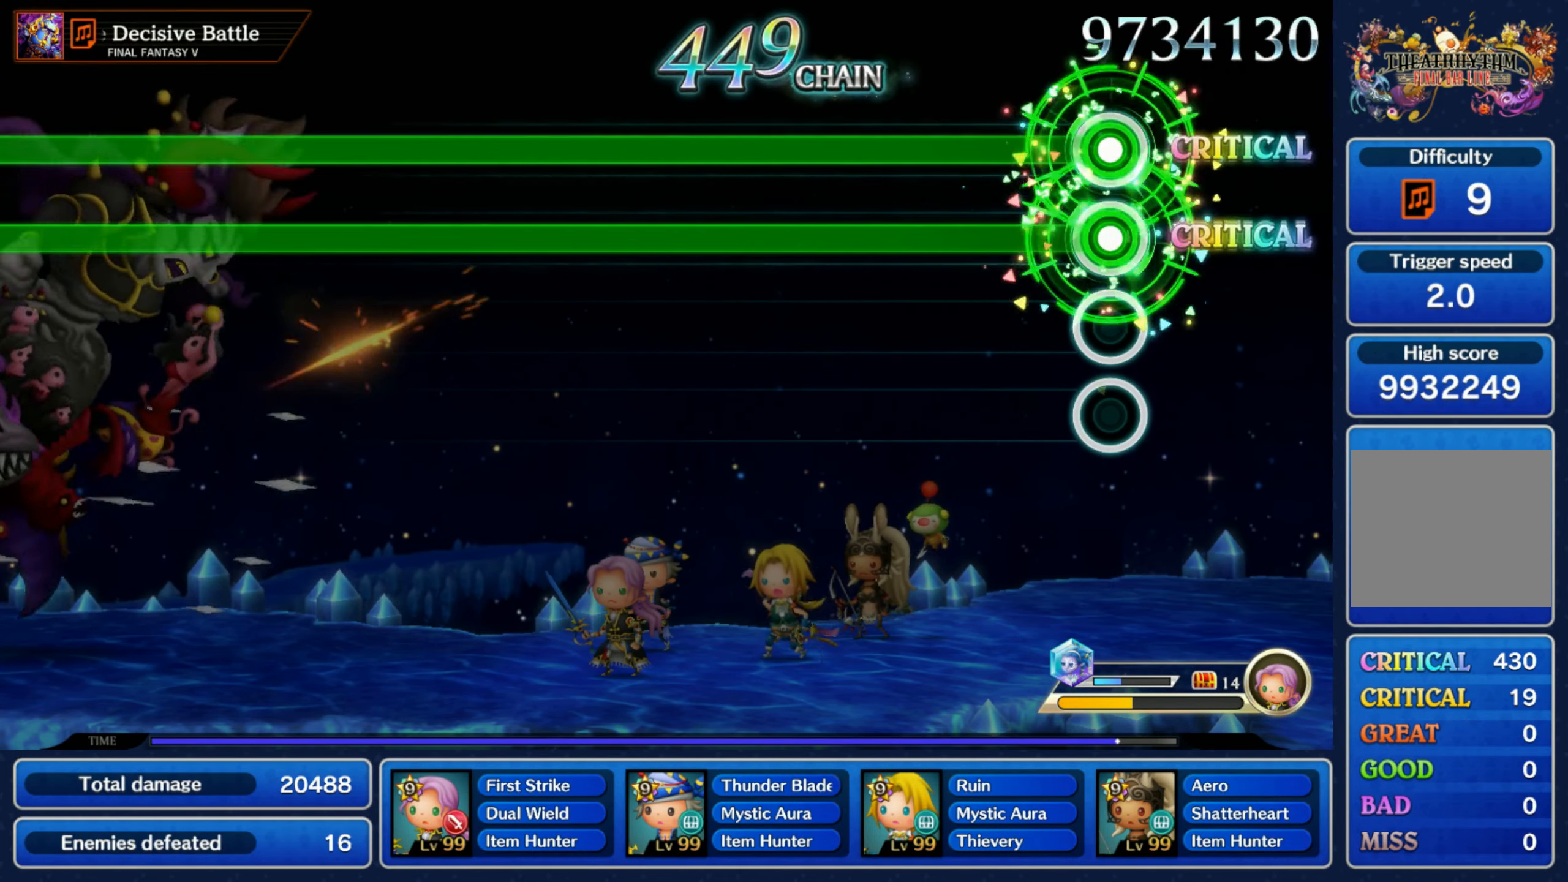
{"buttons": ["L1", "R1"], "left_stick": "center", "right_stick": "center", "events": []}
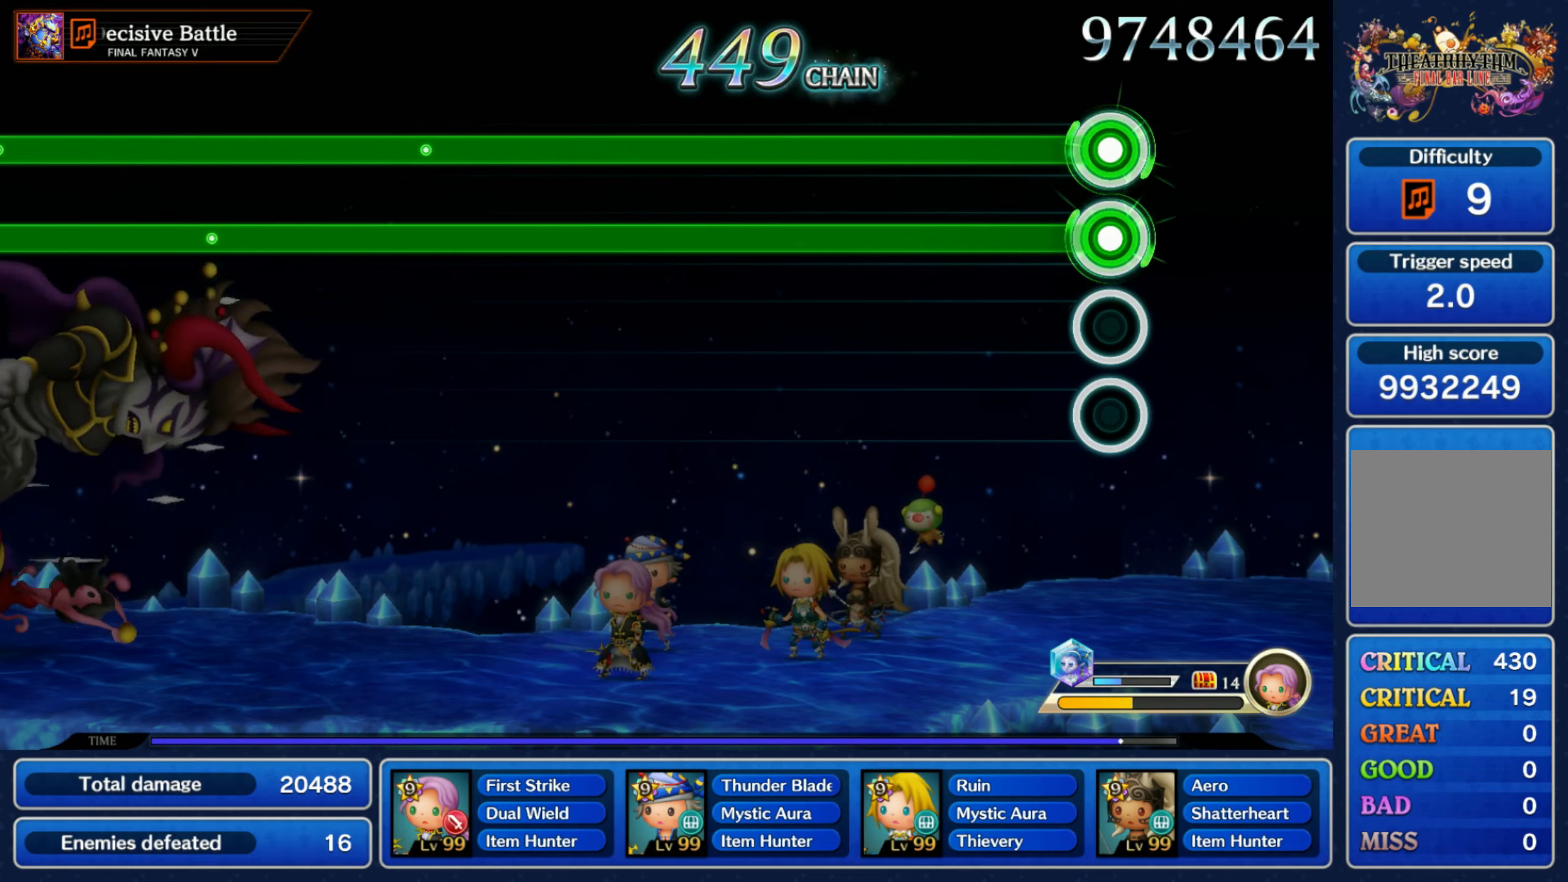
{"buttons": ["L1", "R1"], "left_stick": "center", "right_stick": "center", "events": []}
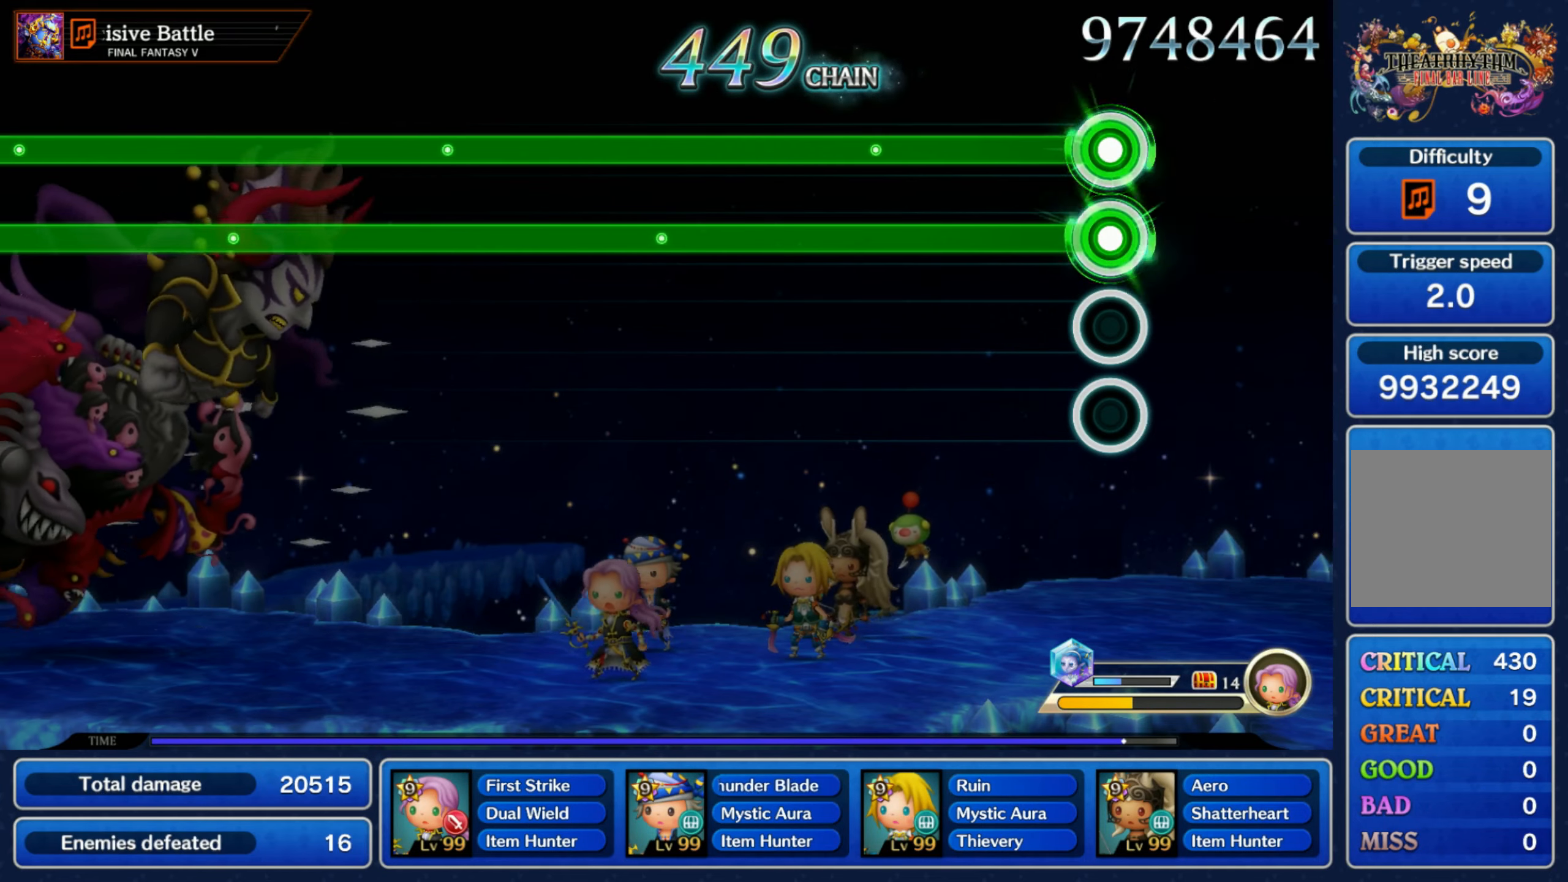
{"buttons": ["L1", "R1"], "left_stick": "center", "right_stick": "center", "events": []}
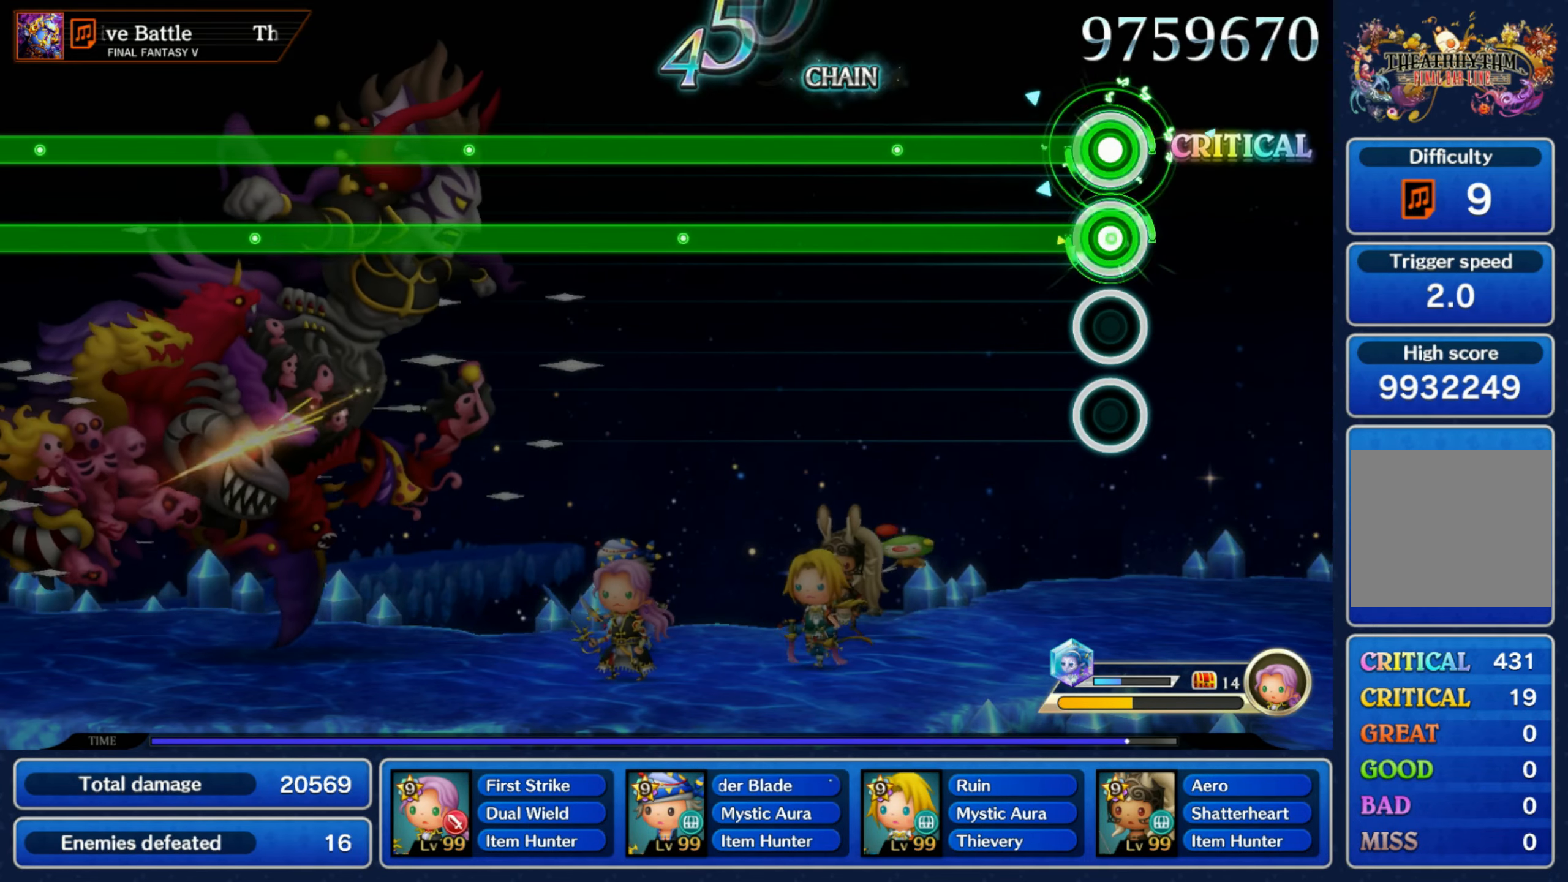
{"buttons": ["L1", "R1"], "left_stick": "center", "right_stick": "center", "events": []}
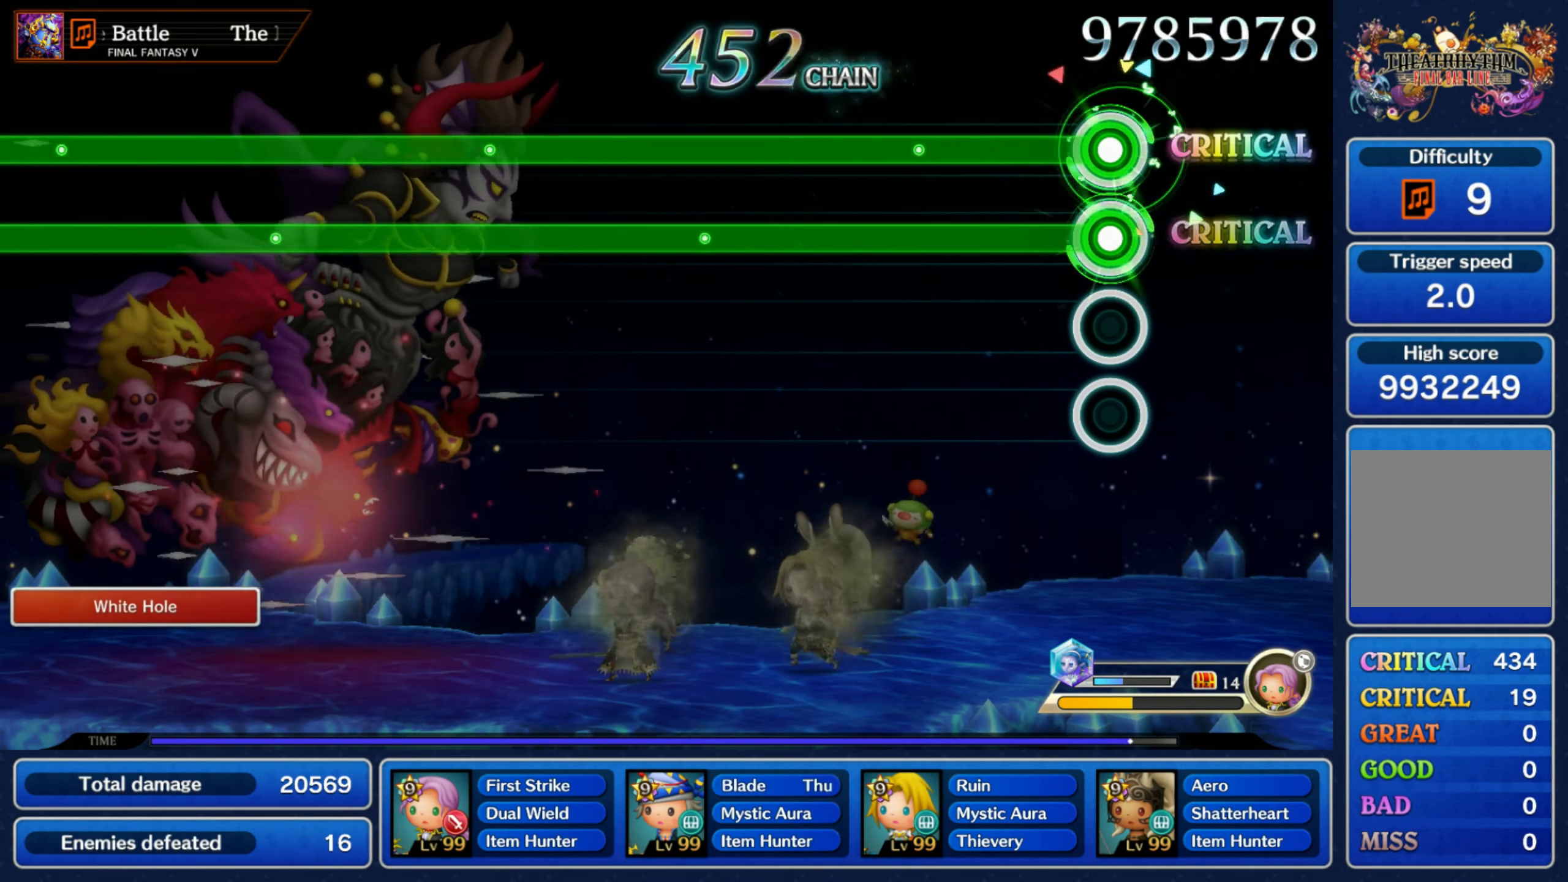
{"buttons": ["L1", "R1"], "left_stick": "center", "right_stick": "center", "events": []}
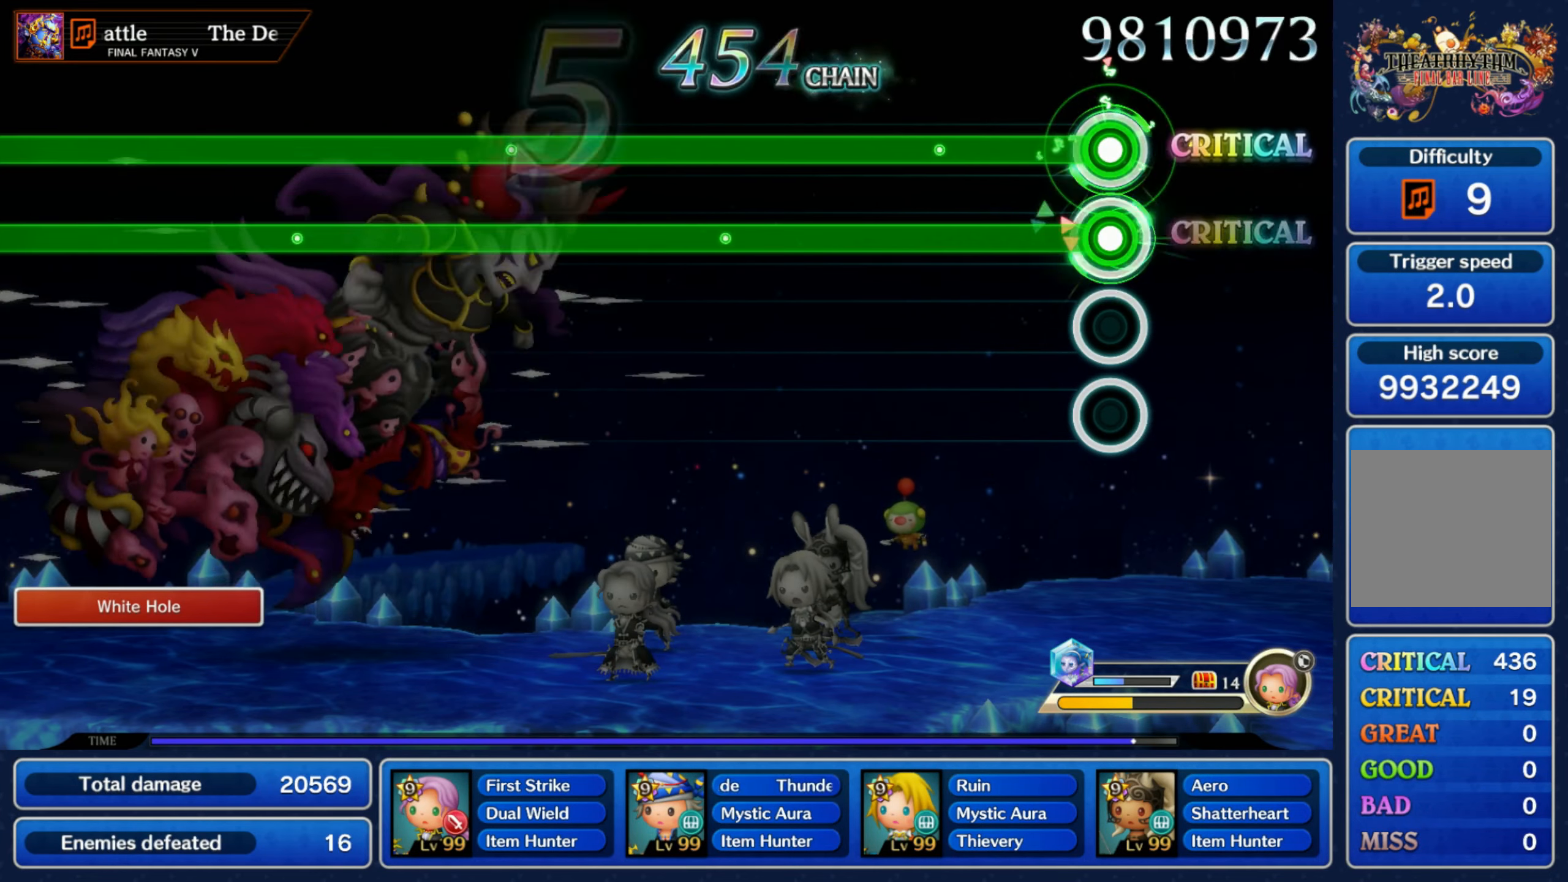
{"buttons": ["L1", "R1"], "left_stick": "center", "right_stick": "center", "events": []}
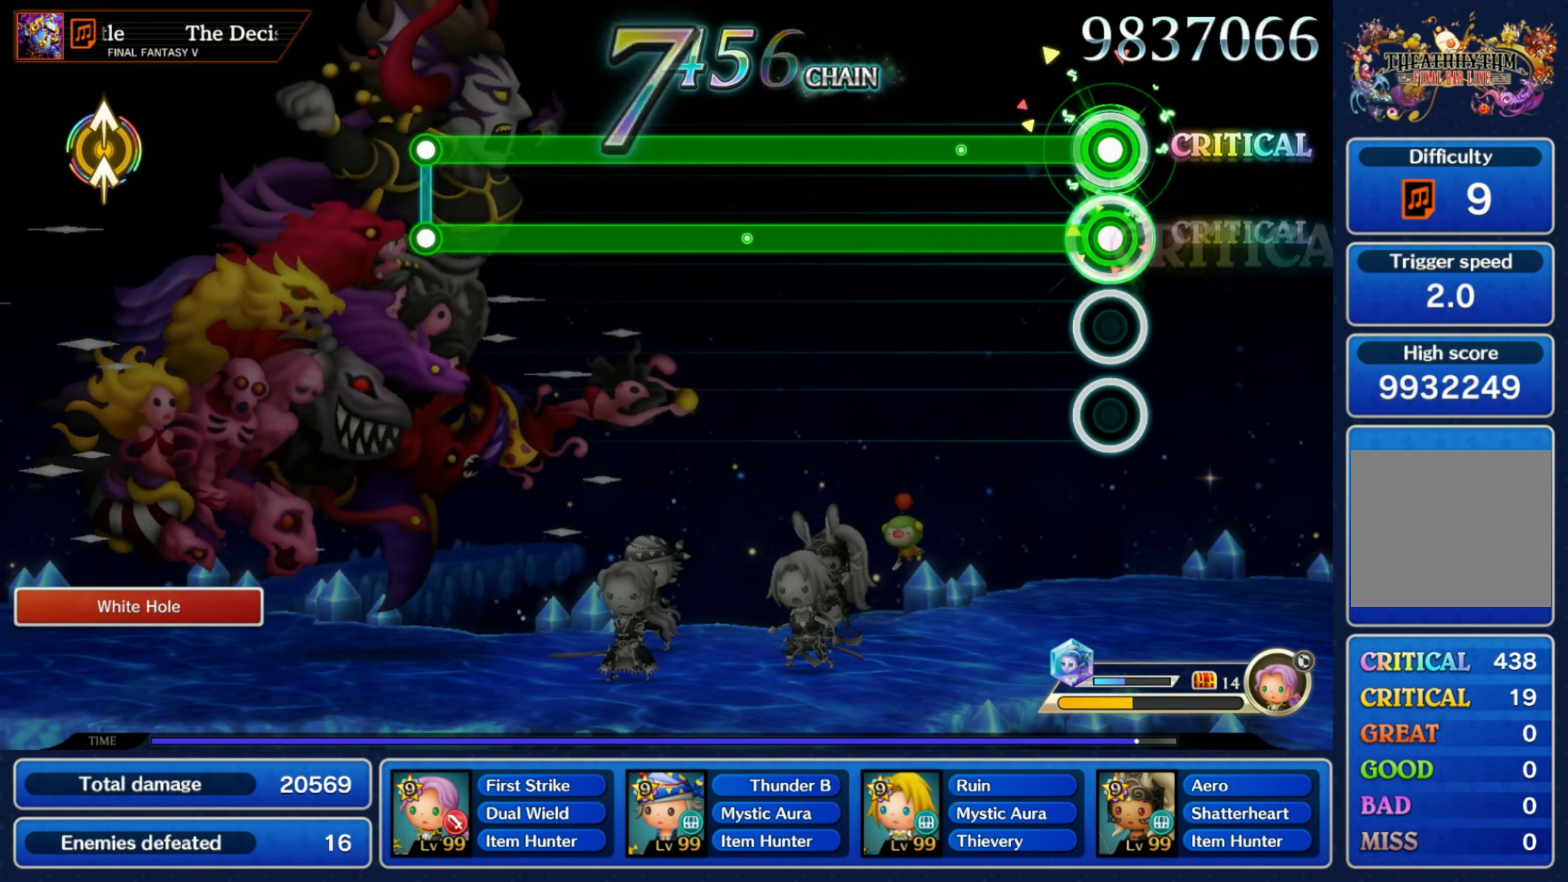
{"buttons": ["L1", "R1"], "left_stick": "center", "right_stick": "center", "events": []}
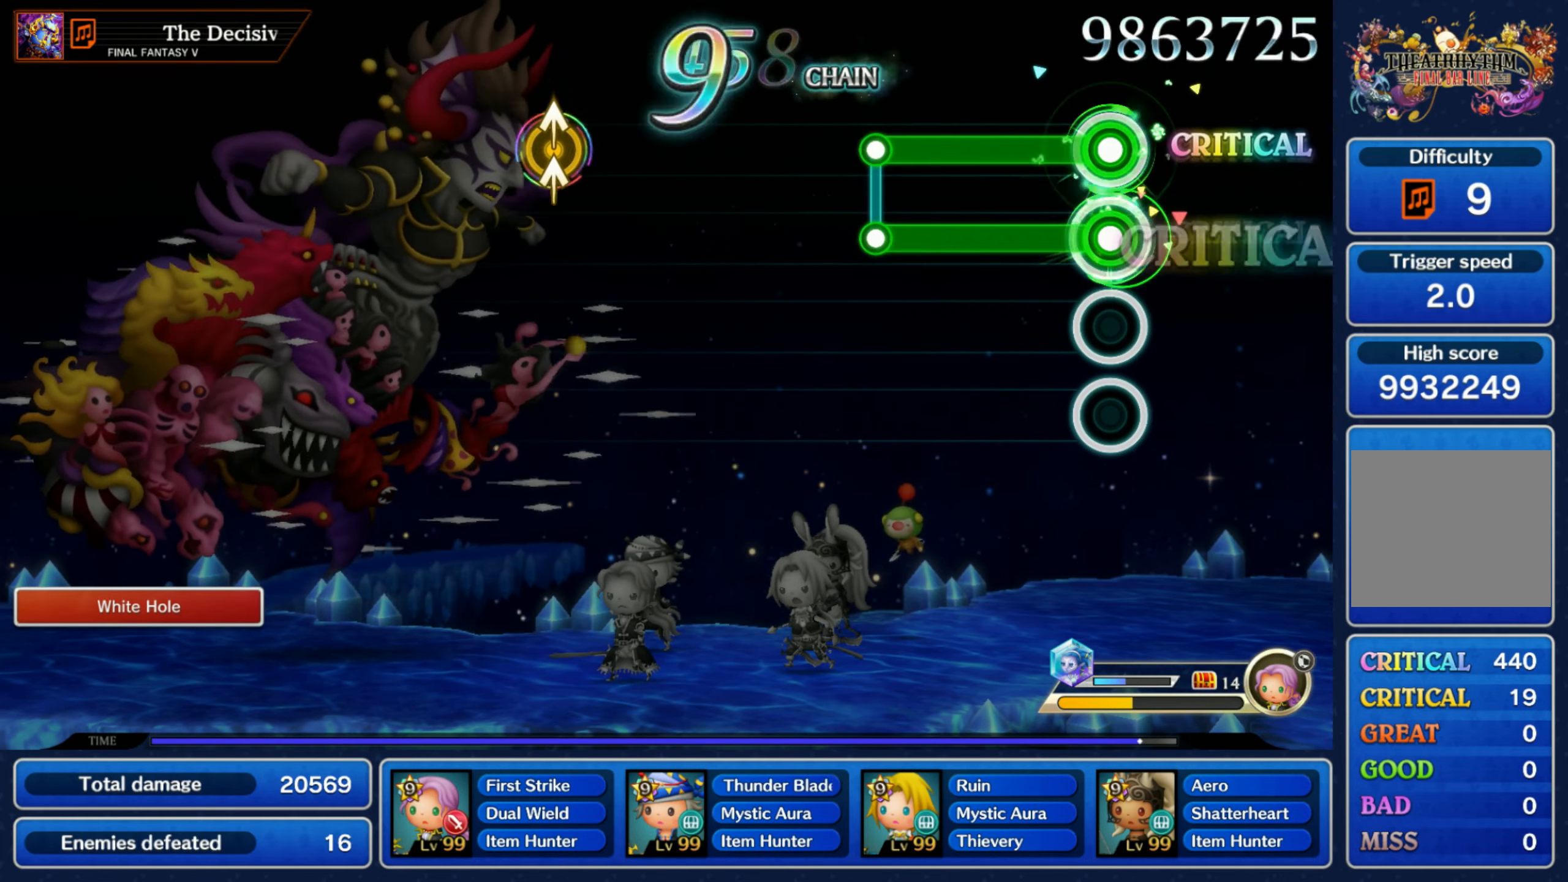
{"buttons": [], "left_stick": "center", "right_stick": "center", "events": [[300, "L1", "up"], [300, "R1", "up"]]}
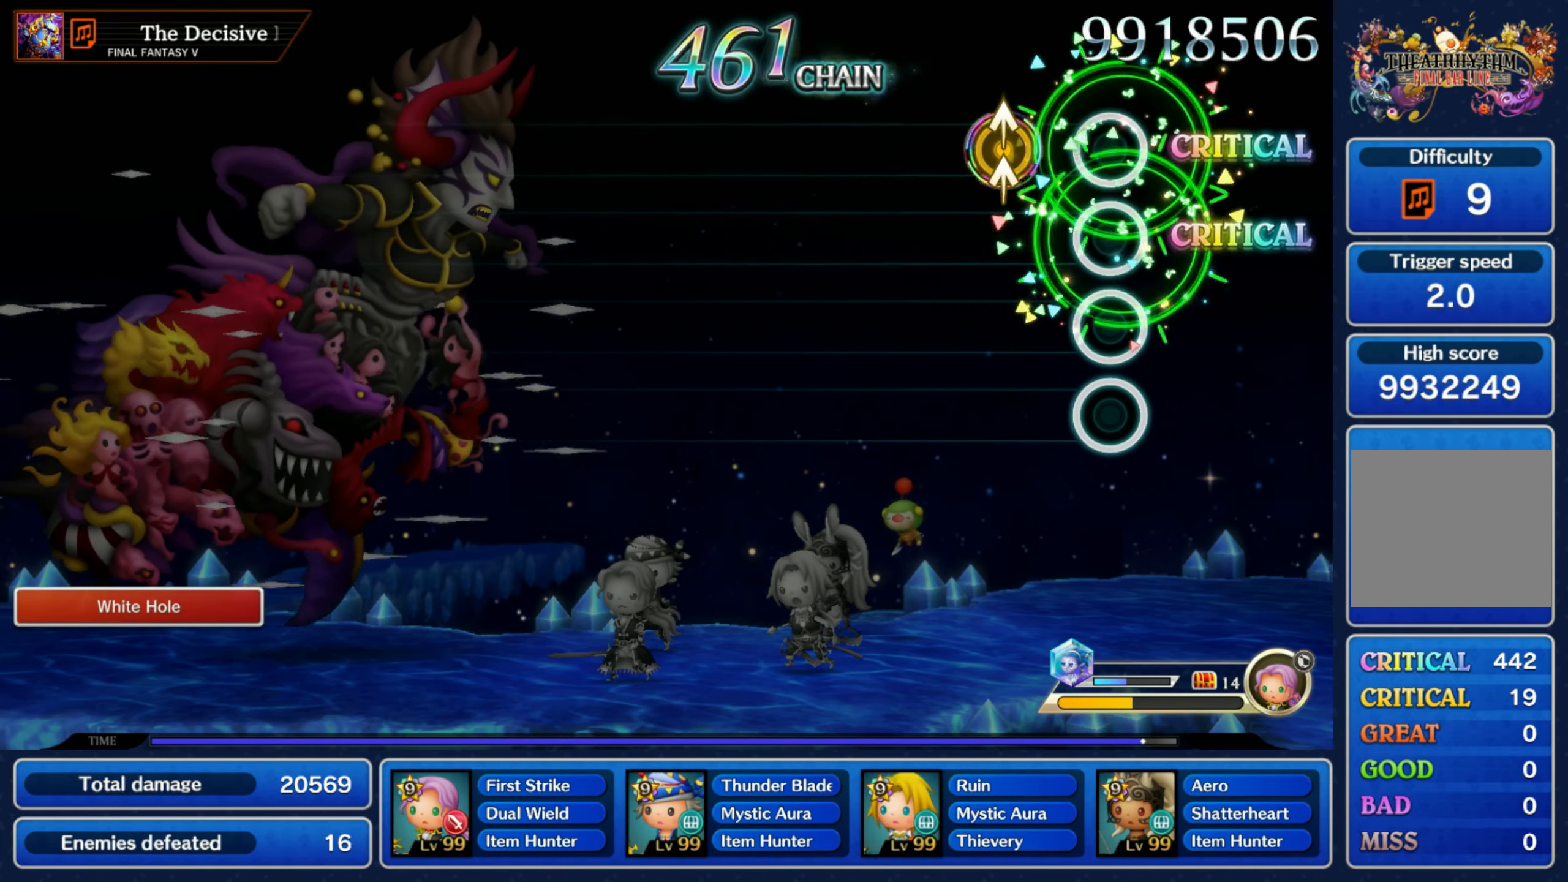
{"buttons": [], "left_stick": "center", "right_stick": "center", "events": [[150, "left_stick", "up"], [150, "right_stick", "up"], [250, "right_stick", "center"], [283, "left_stick", "center"]]}